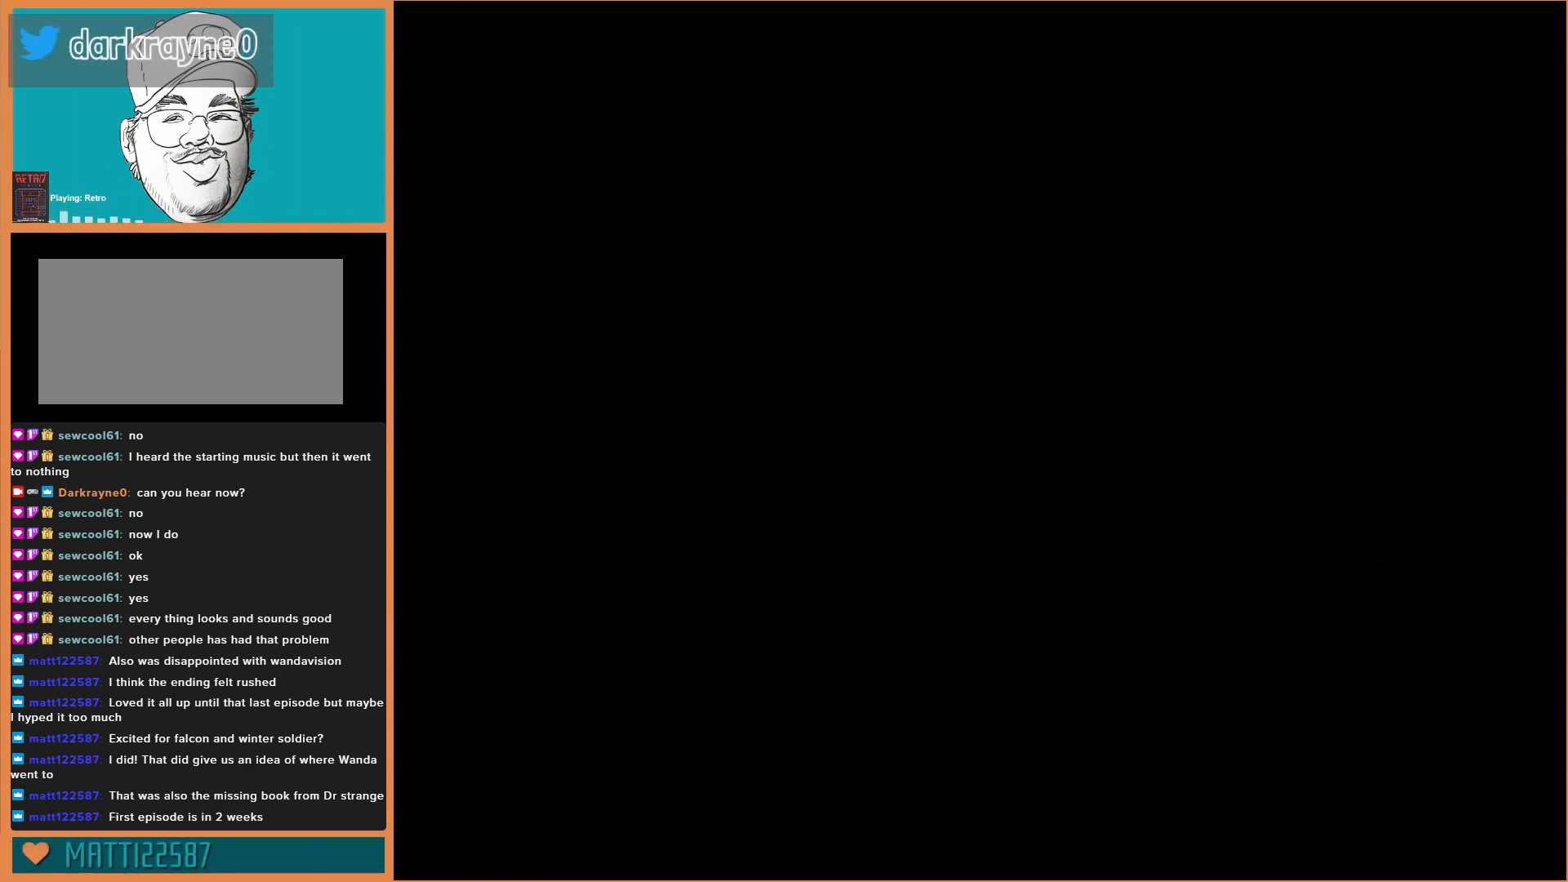
Gameplay with a controller (Nintendo layout); each line is a JSON object with the inputs held at the frame after it. "events" lists button and stick changes between this image and that frame as [ms after this image, input, new state], when the widget could be followed in between. Not read: L3 R3.
{"buttons": [], "events": []}
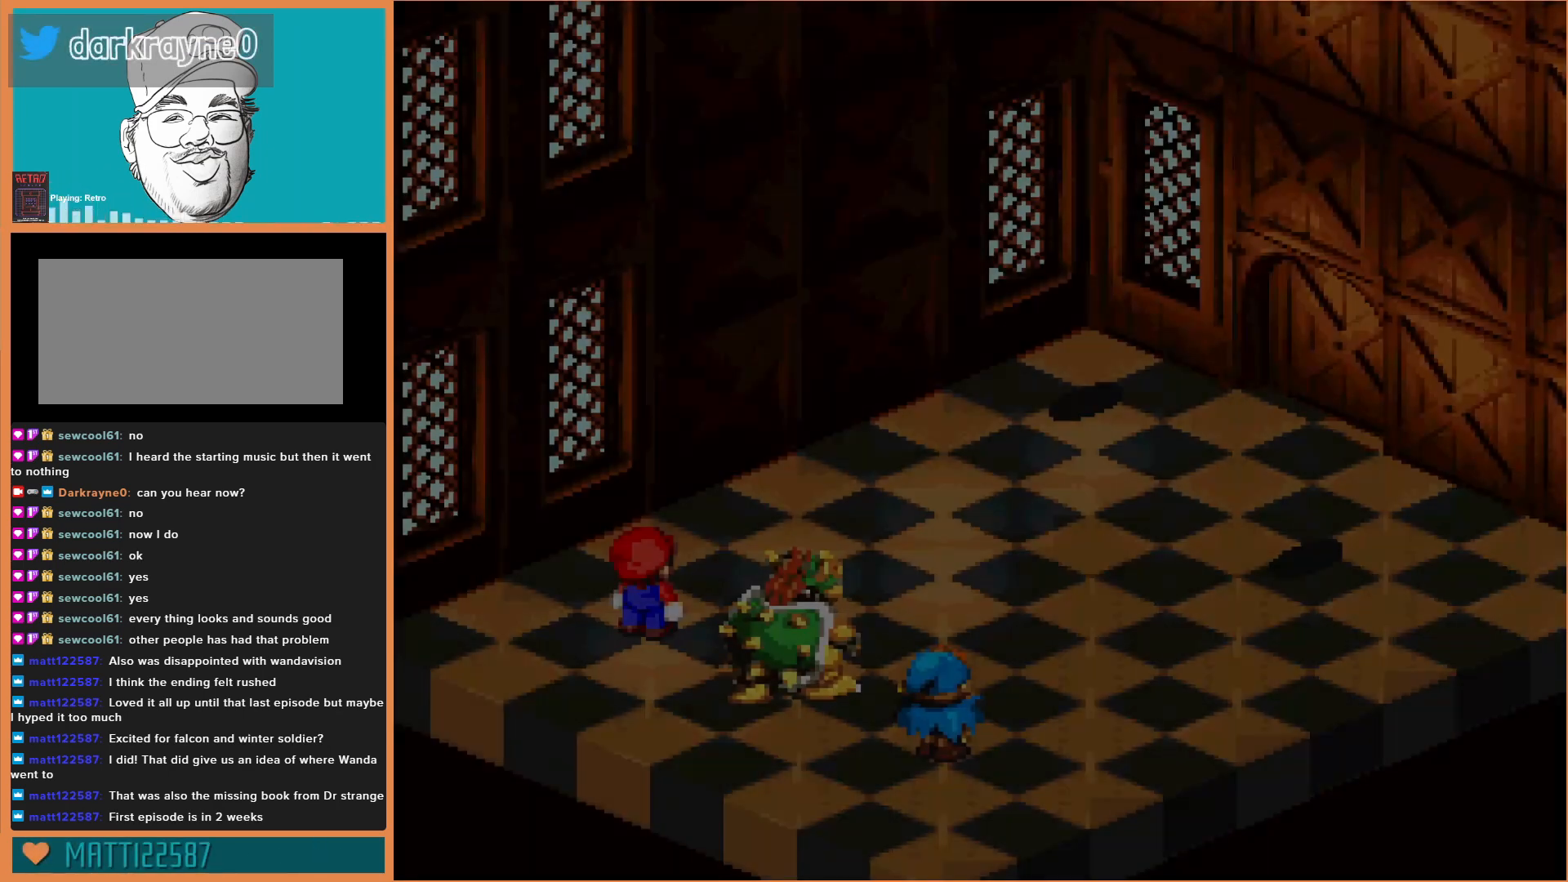
{"buttons": [], "events": []}
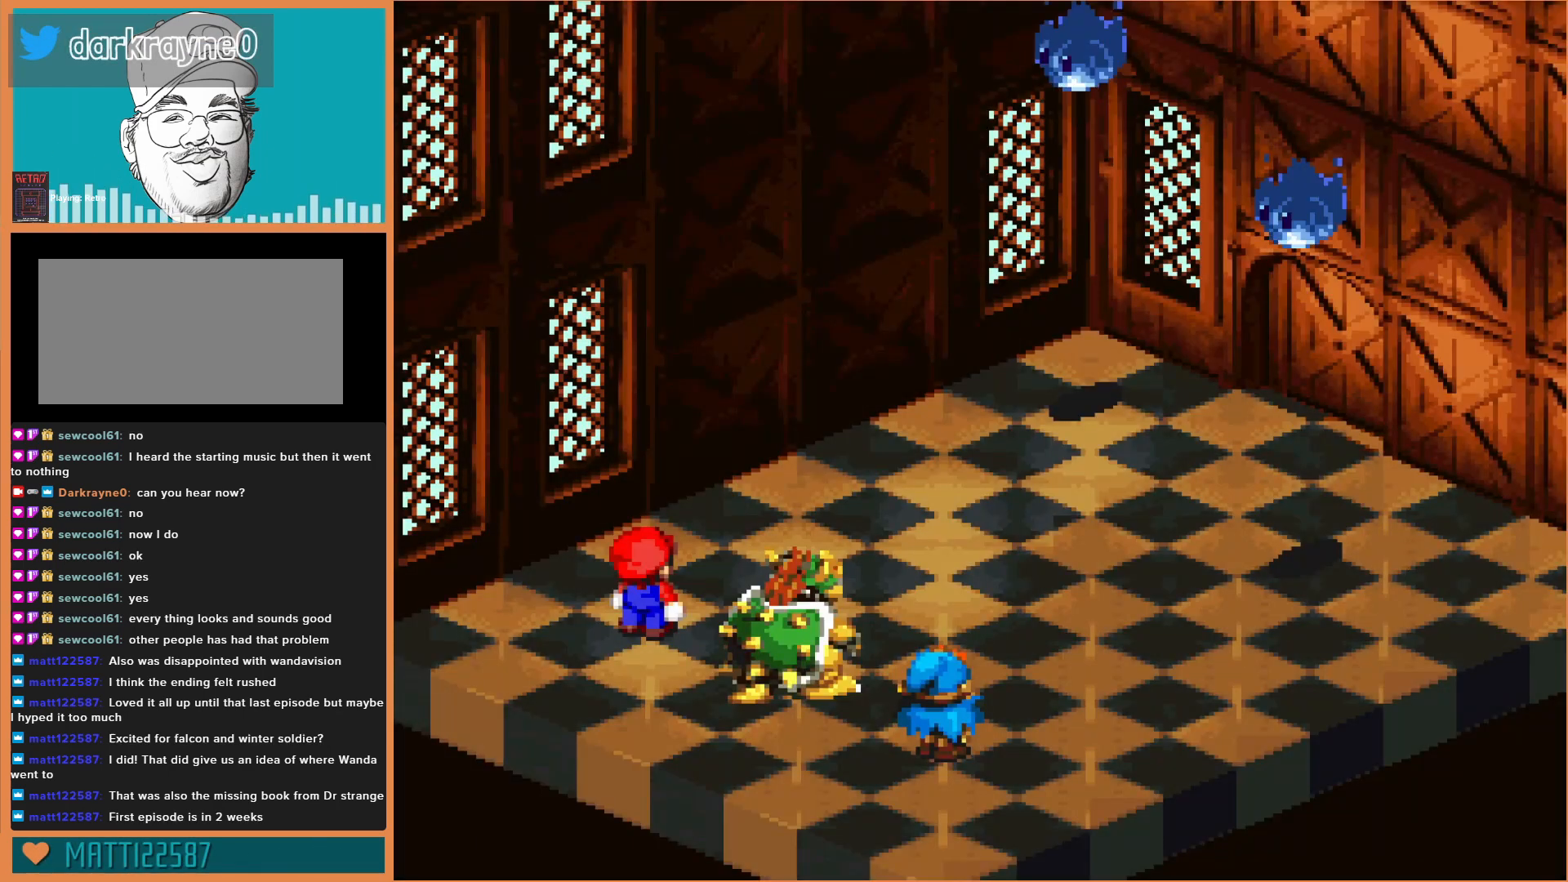
{"buttons": [], "events": []}
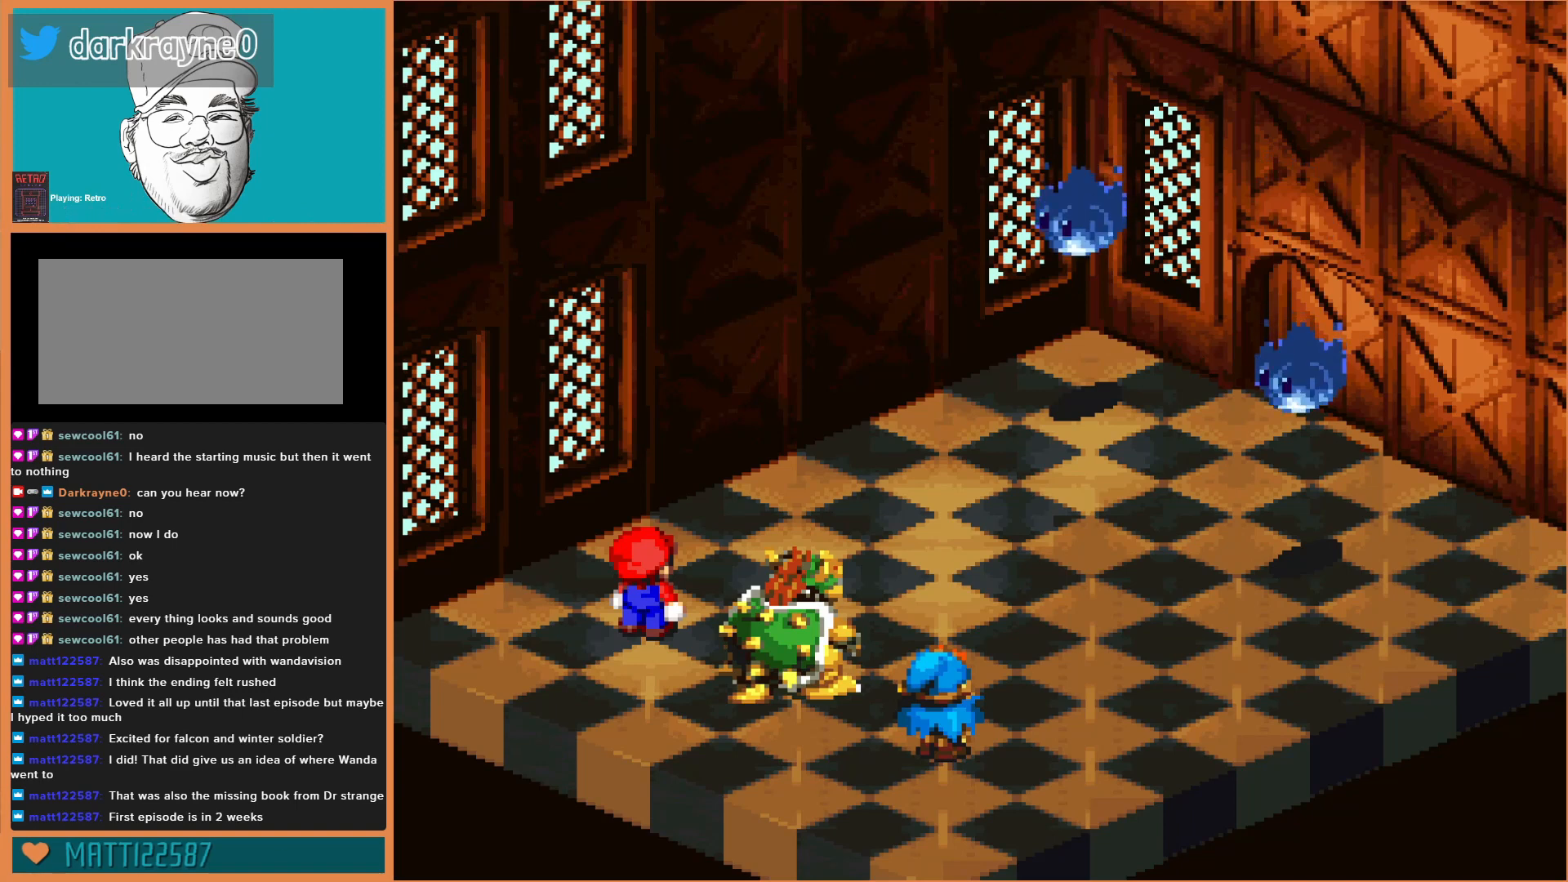
{"buttons": [], "events": []}
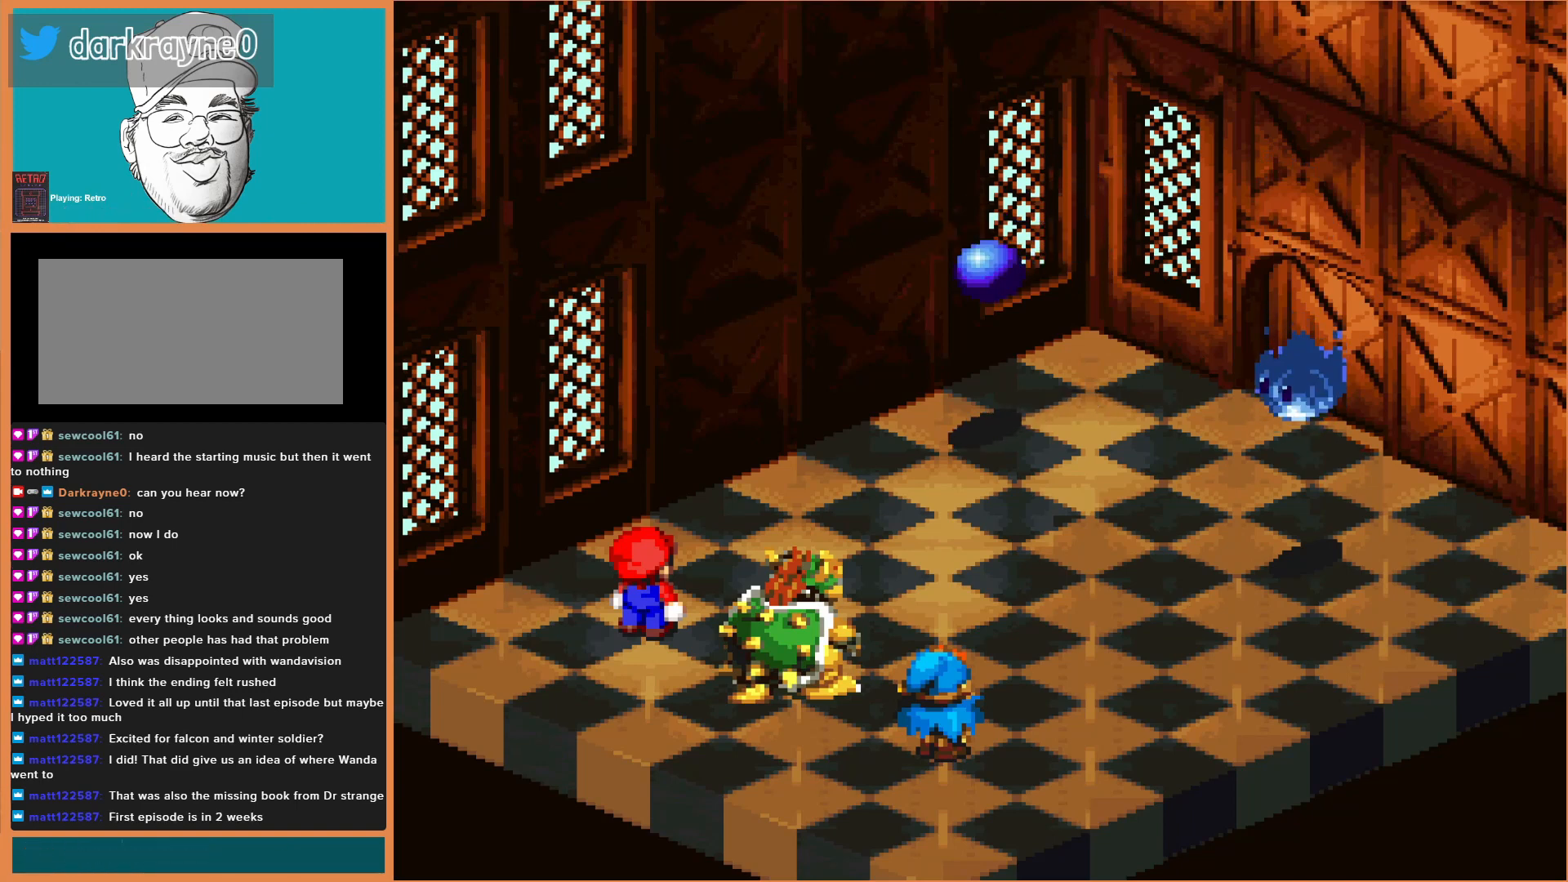
{"buttons": ["A"], "events": [[400, "A", "down"]]}
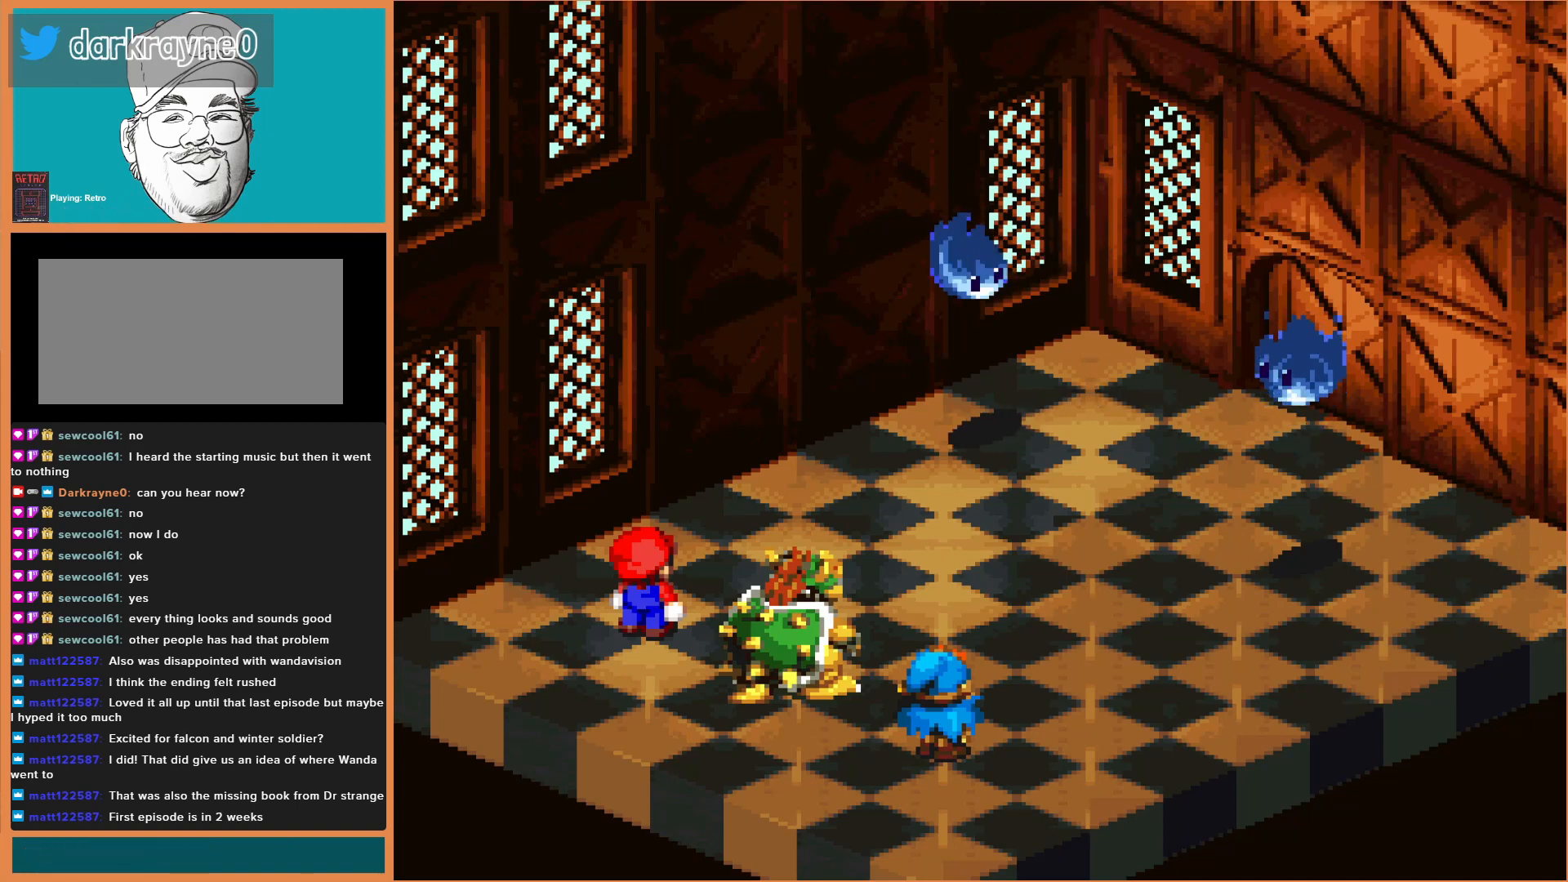
{"buttons": ["A"], "events": [[67, "A", "up"], [500, "A", "down"]]}
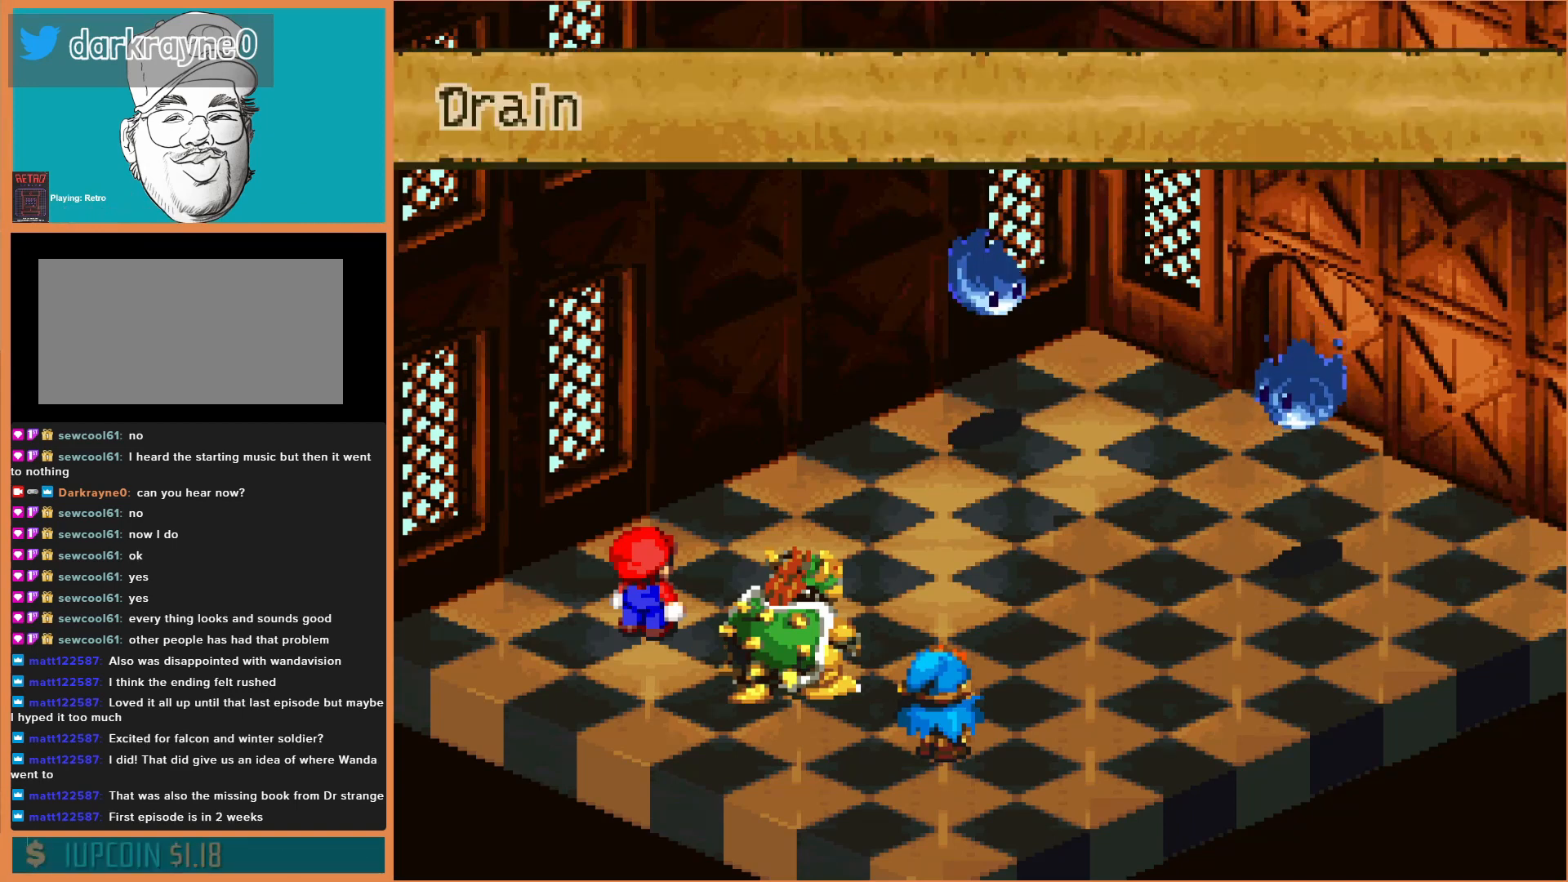
{"buttons": [], "events": [[100, "A", "up"], [200, "A", "down"], [333, "A", "up"], [400, "A", "down"], [500, "A", "up"]]}
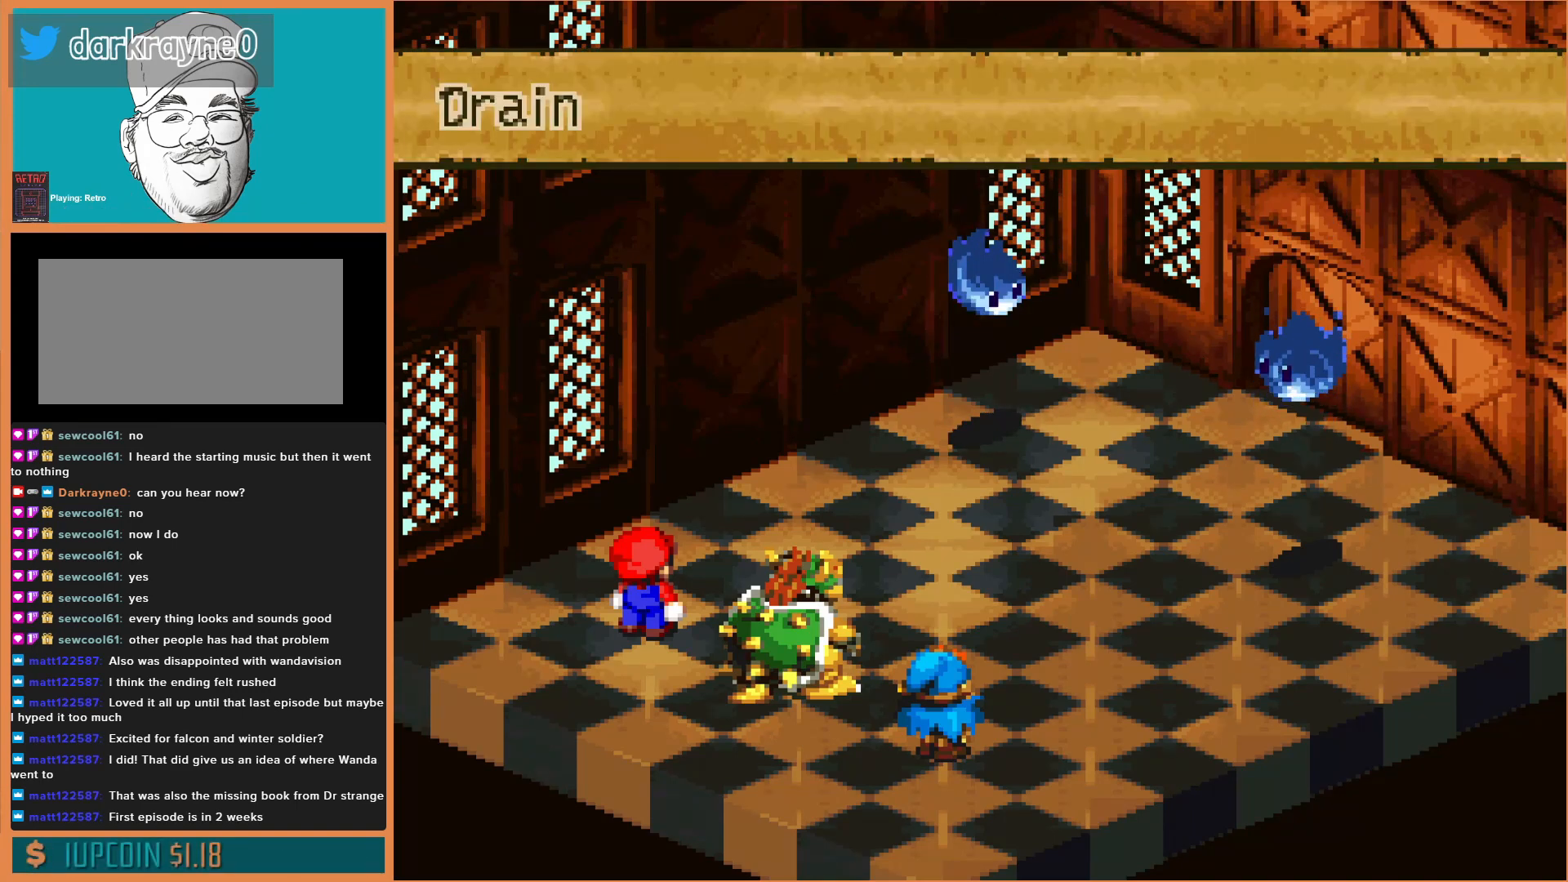
{"buttons": [], "events": [[133, "A", "down"], [233, "A", "up"]]}
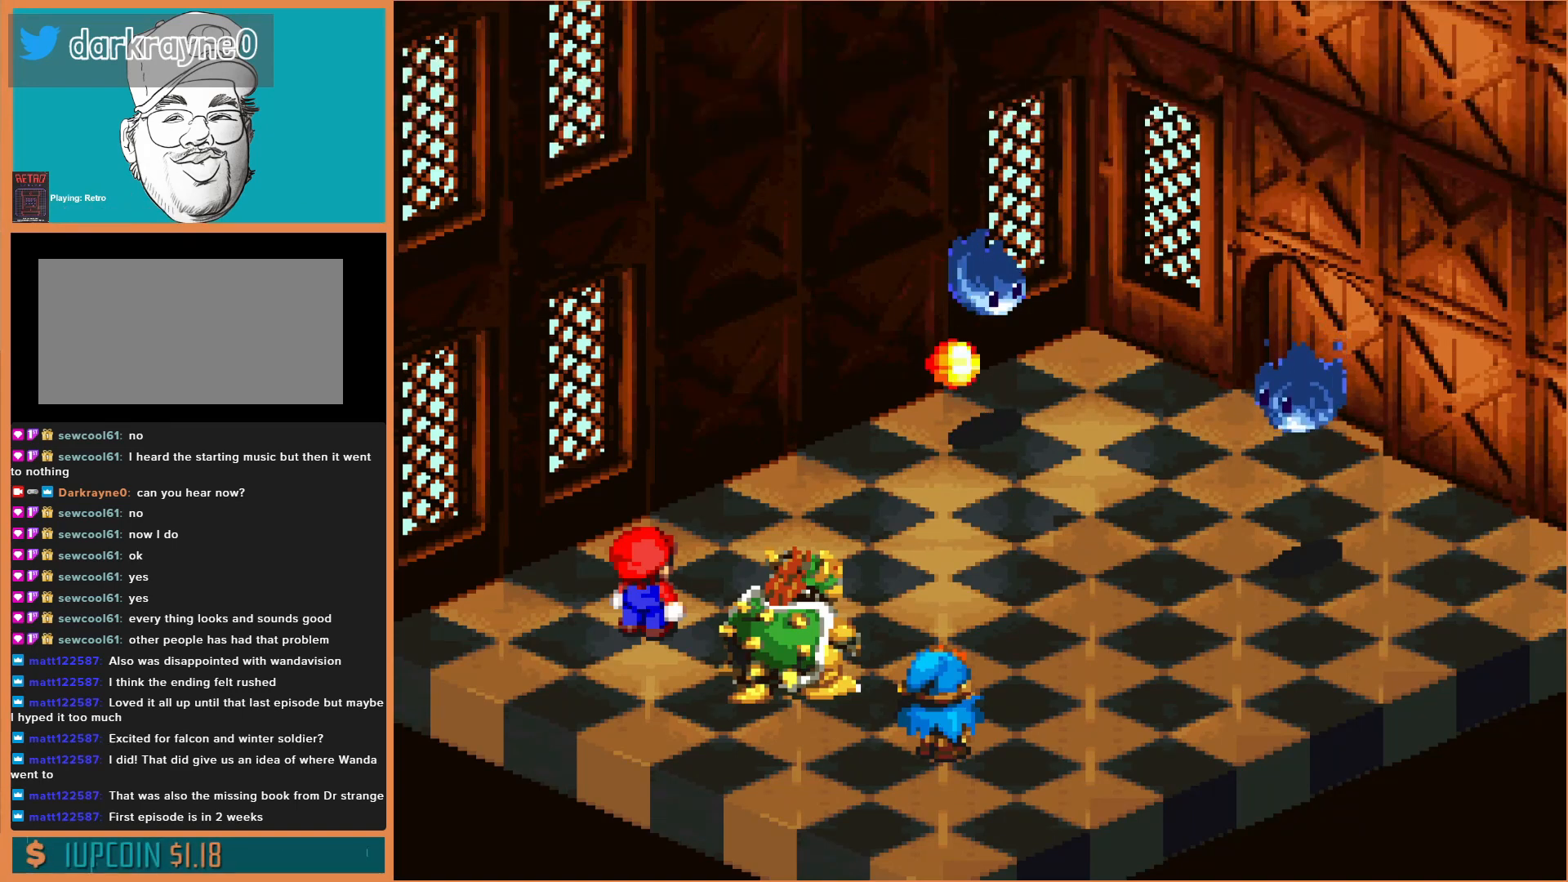
{"buttons": [], "events": []}
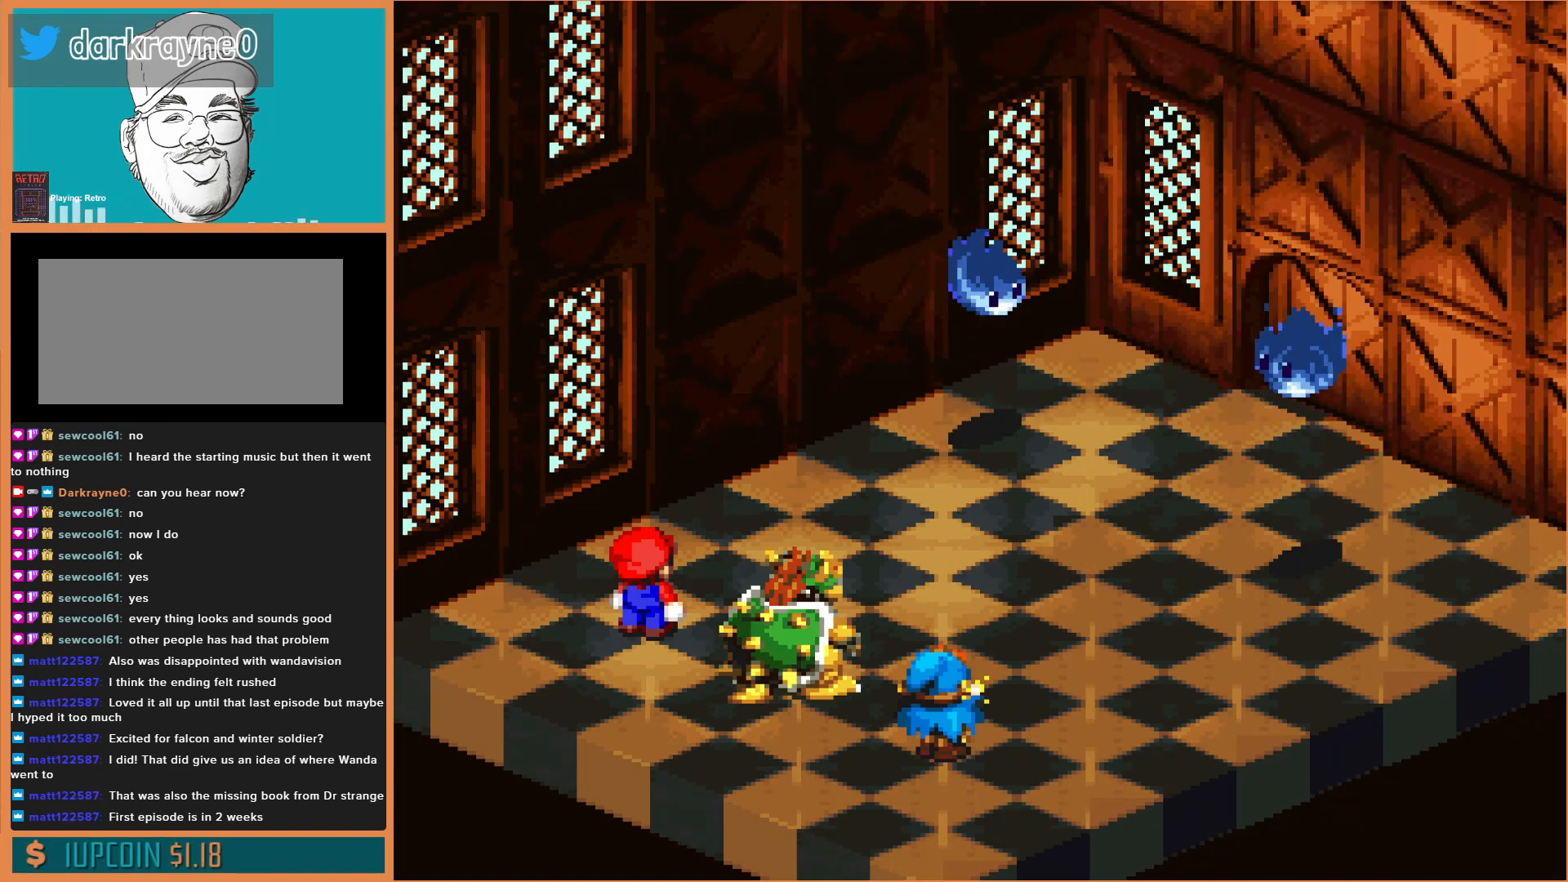
{"buttons": [], "events": []}
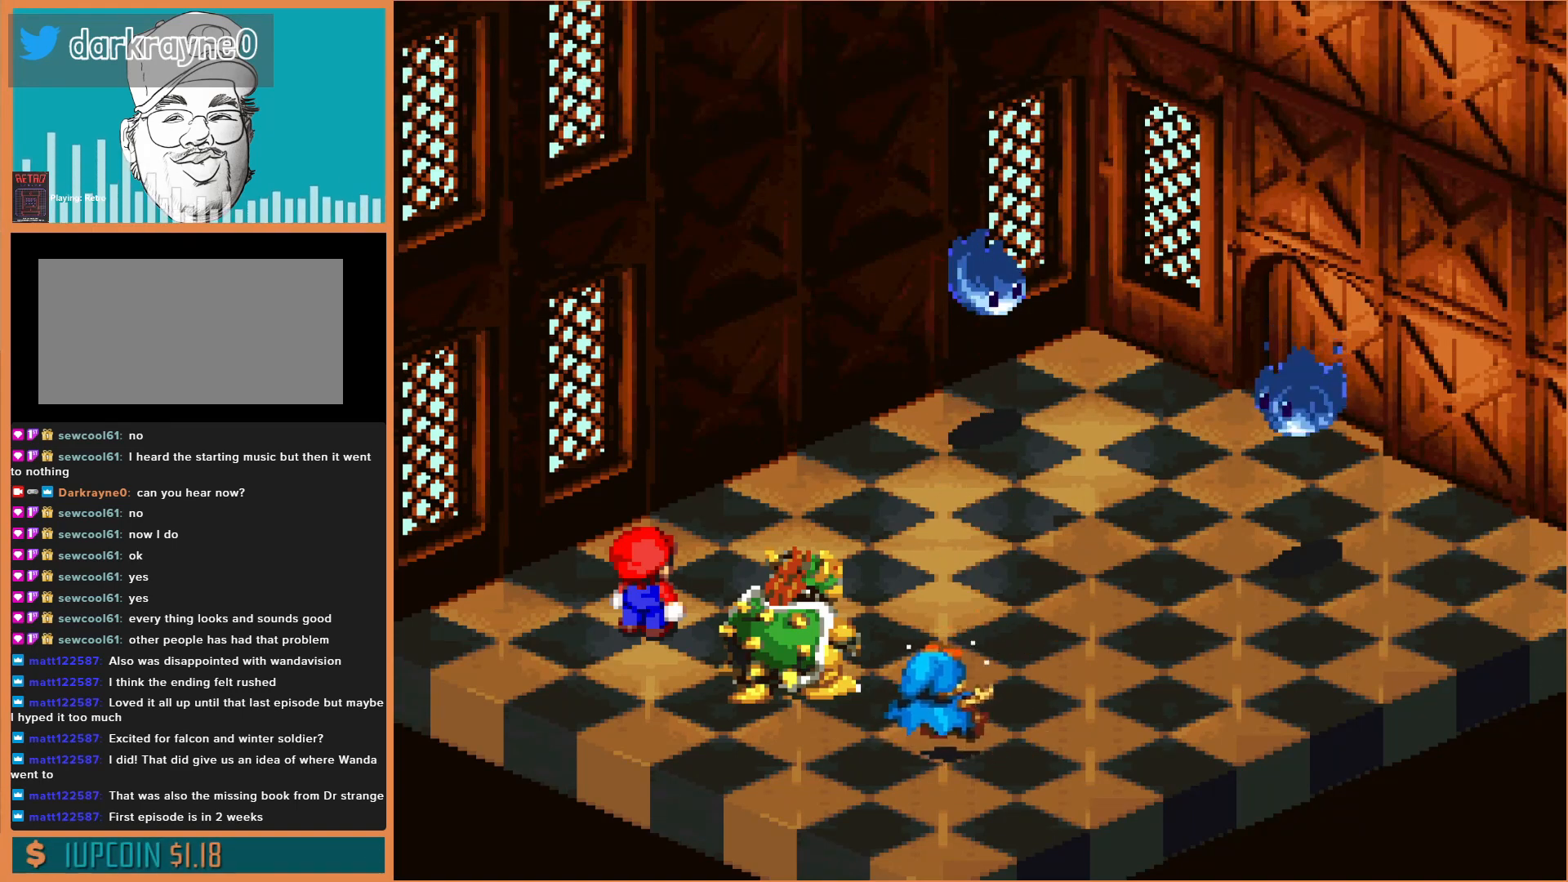
{"buttons": [], "events": []}
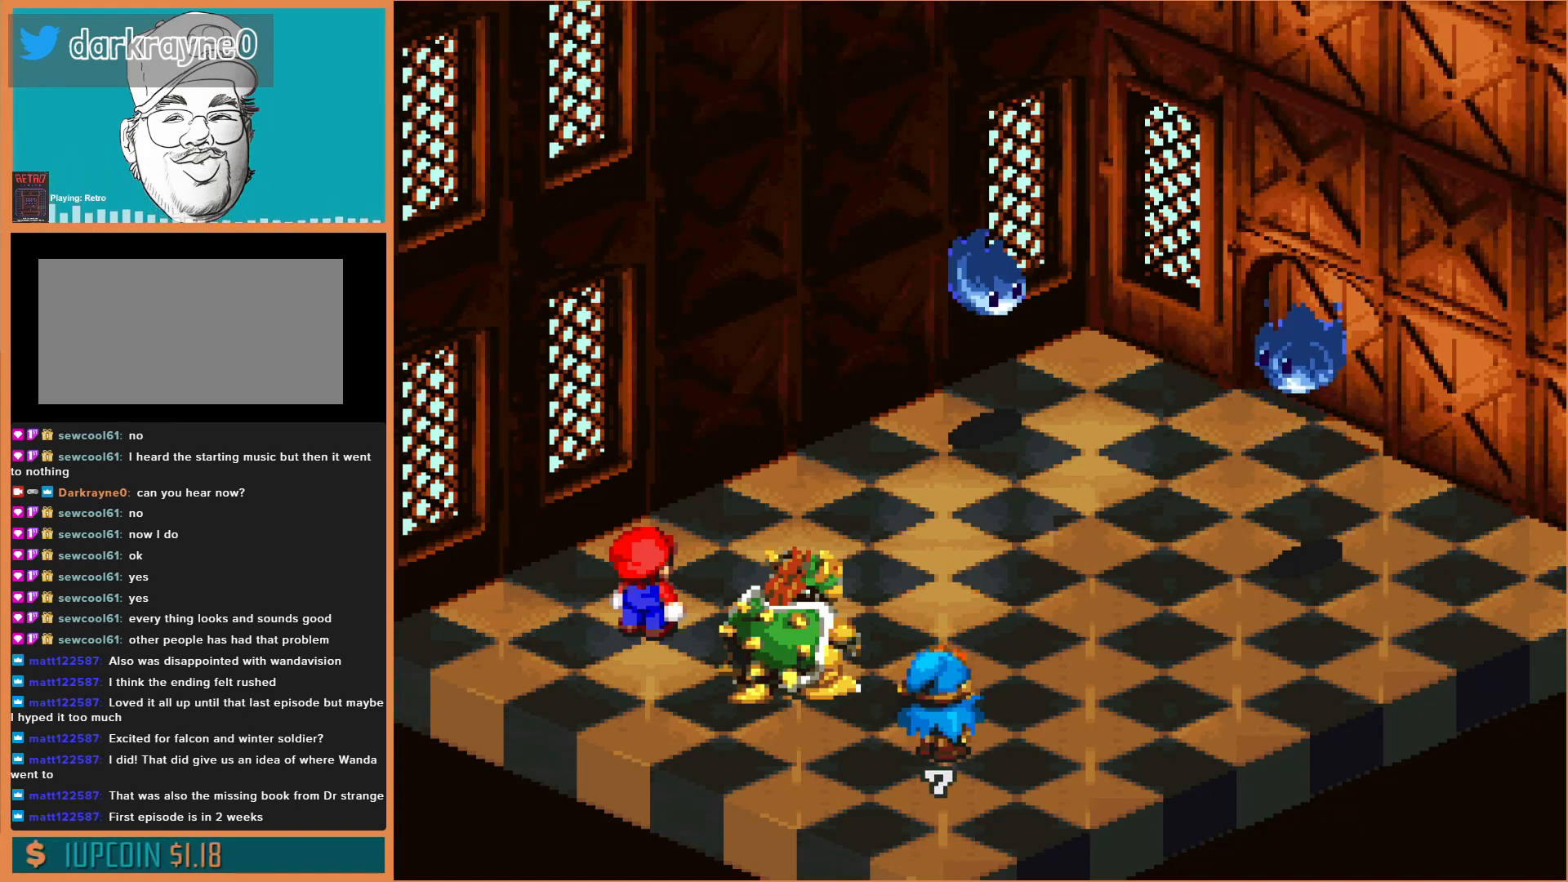
{"buttons": [], "events": []}
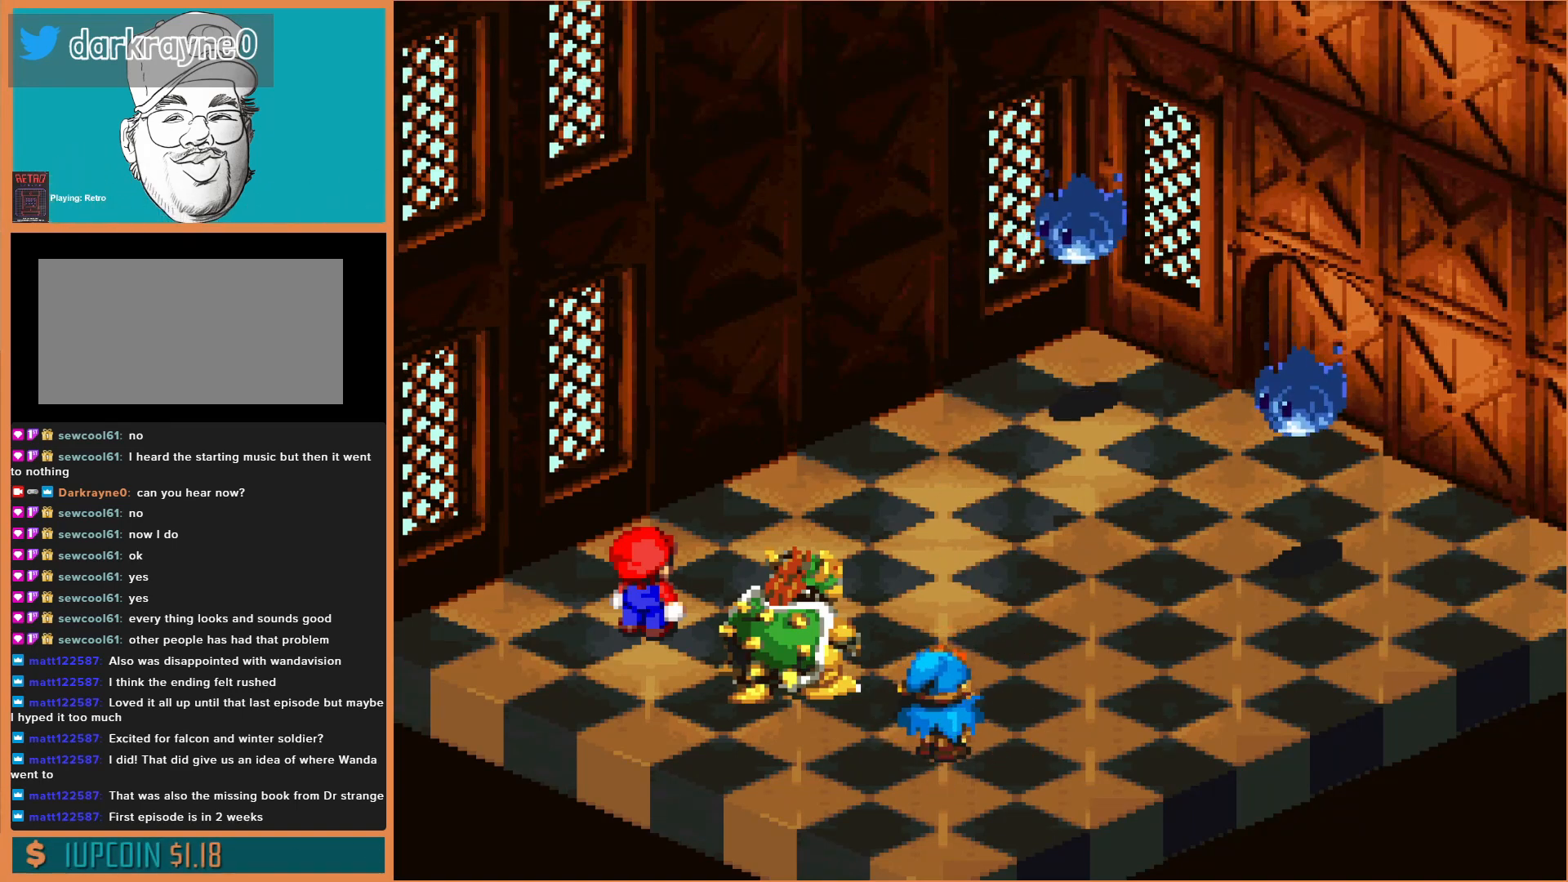
{"buttons": [], "events": []}
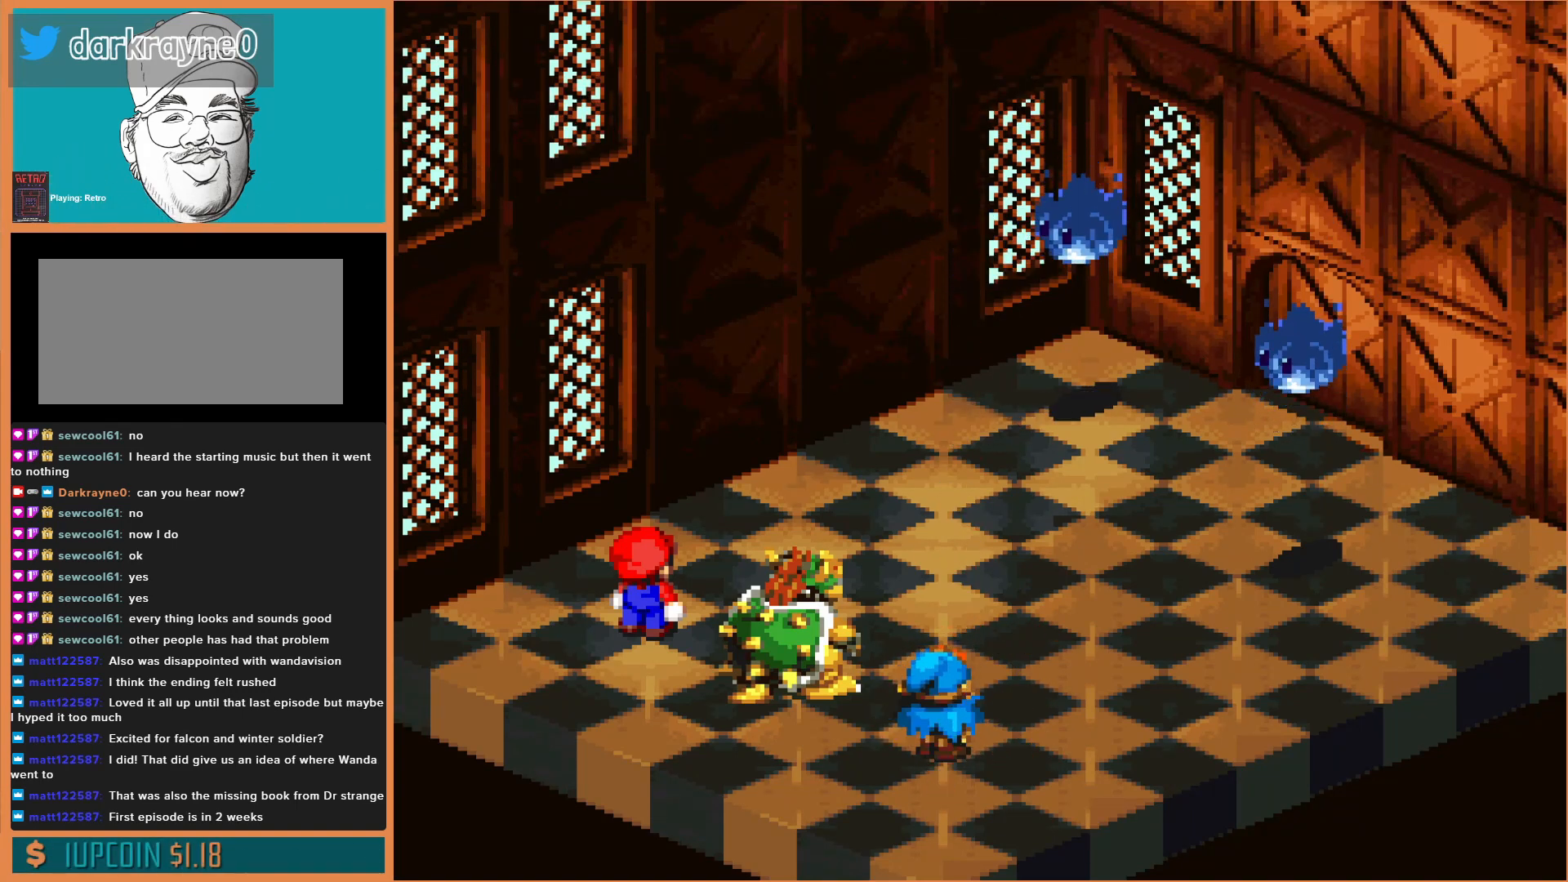
{"buttons": [], "events": [[333, "A", "down"], [500, "A", "up"]]}
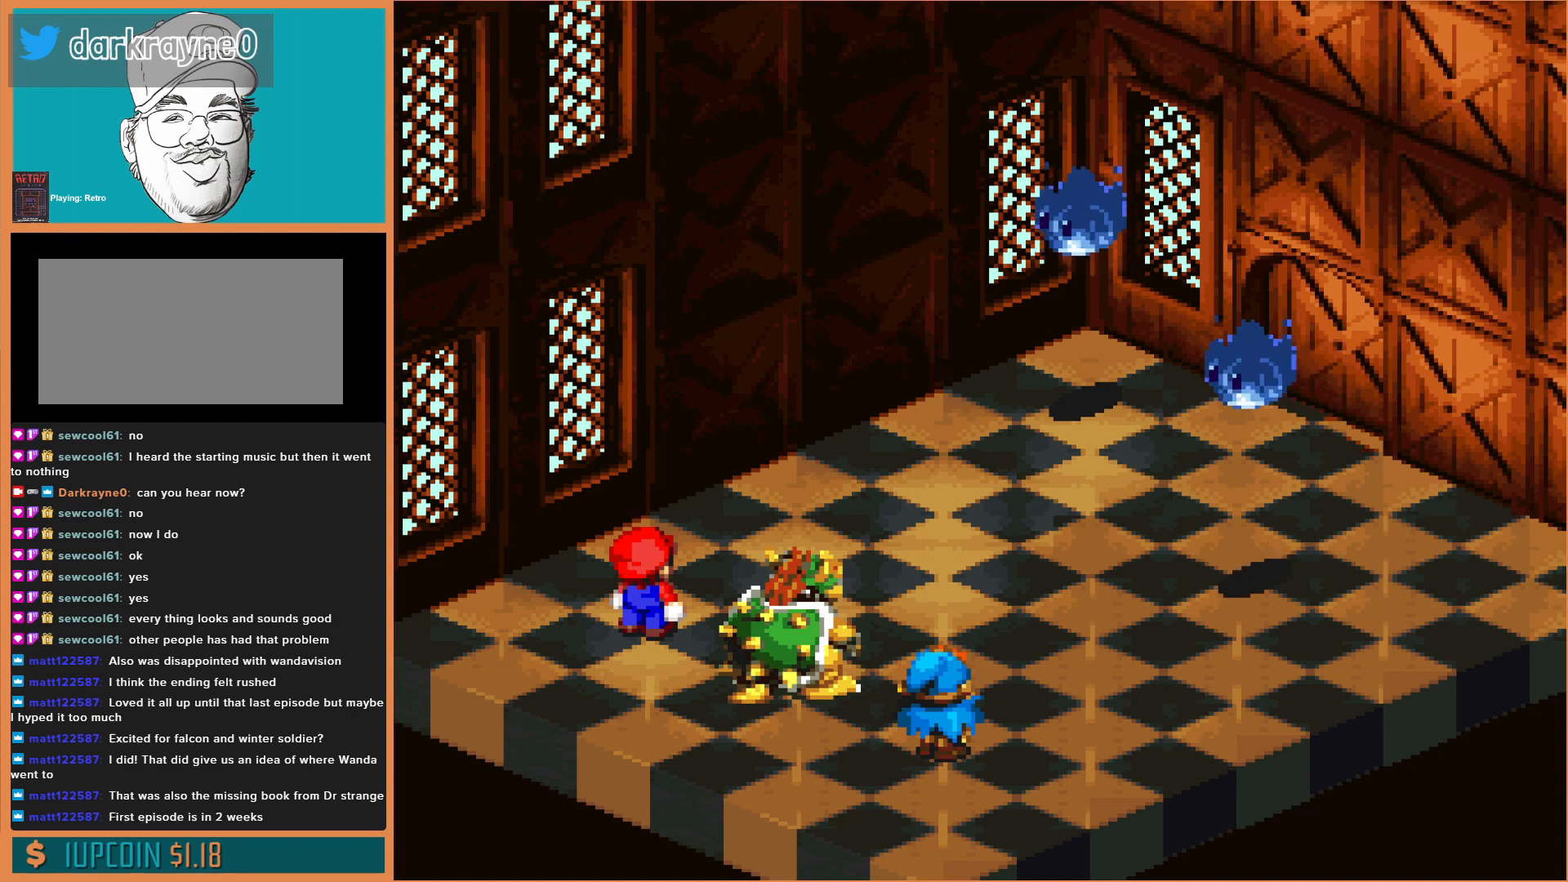
{"buttons": [], "events": []}
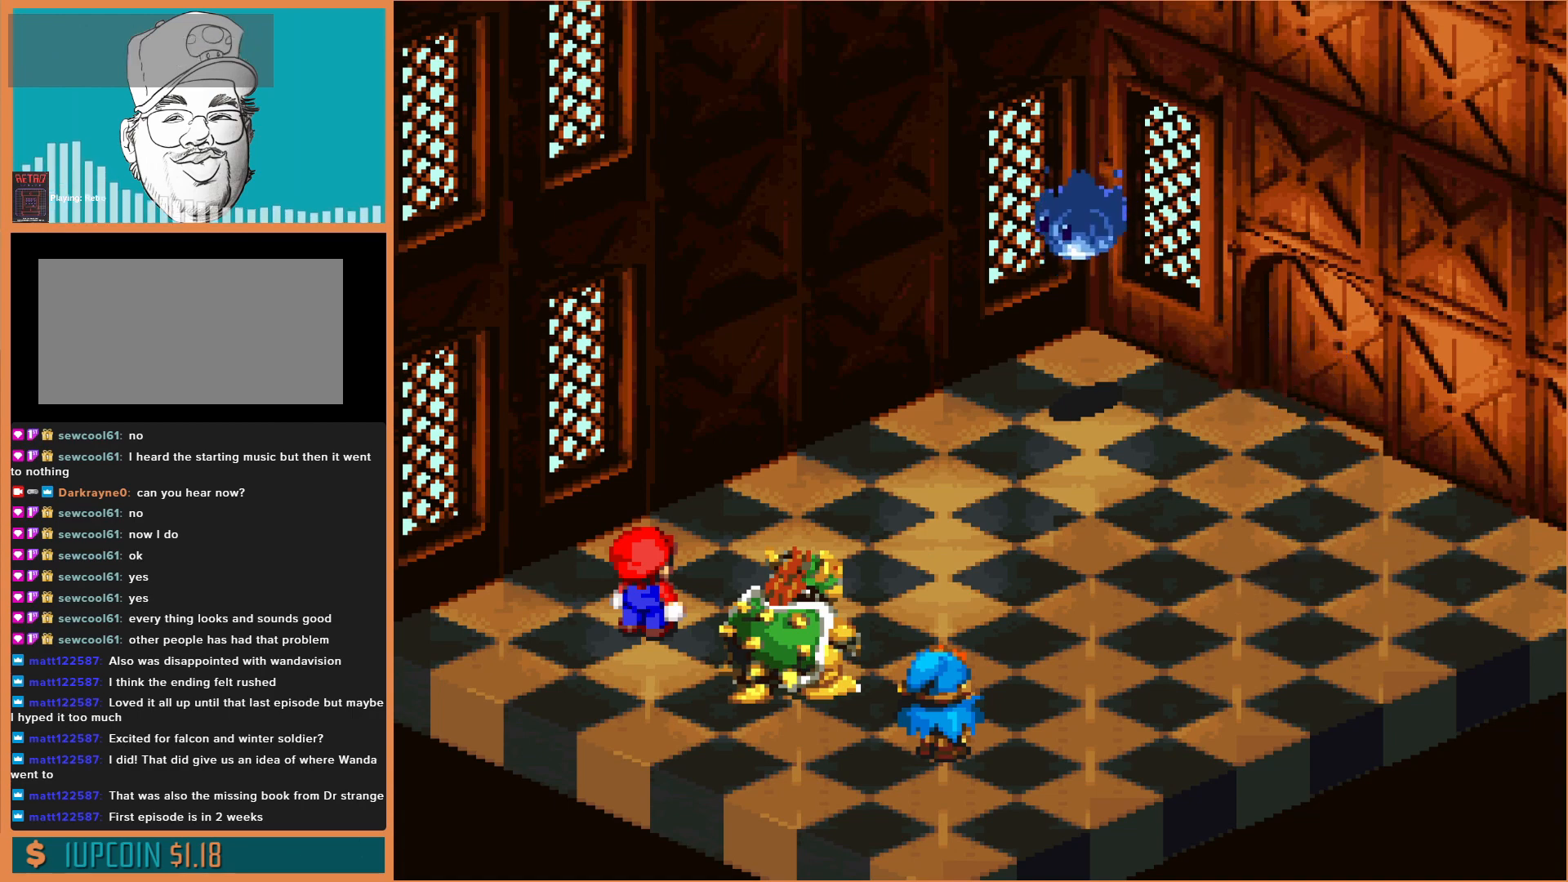
{"buttons": [], "events": []}
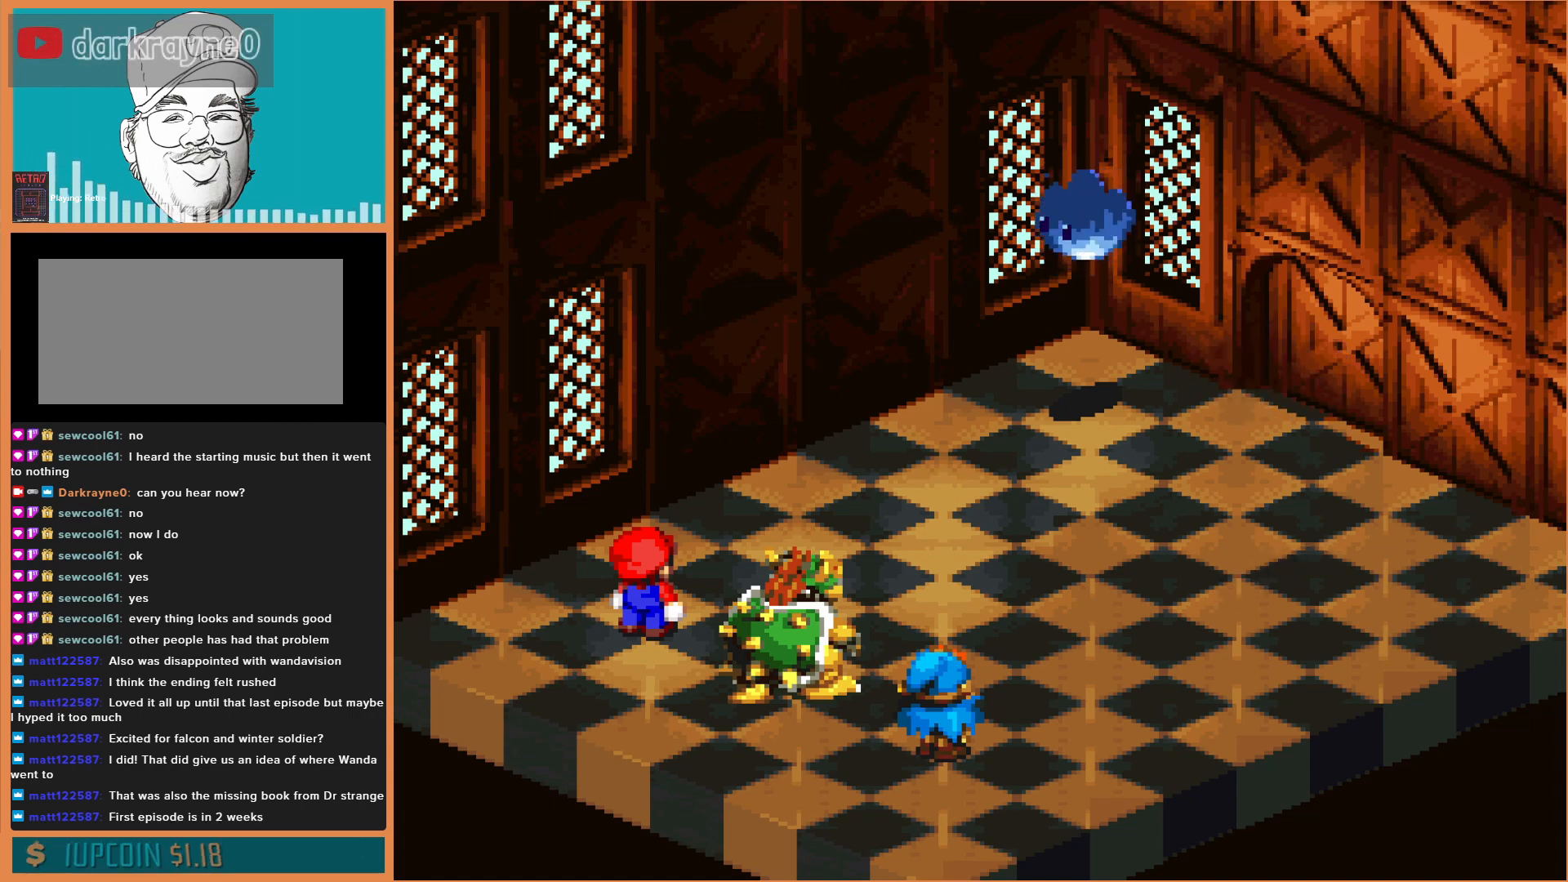
{"buttons": [], "events": []}
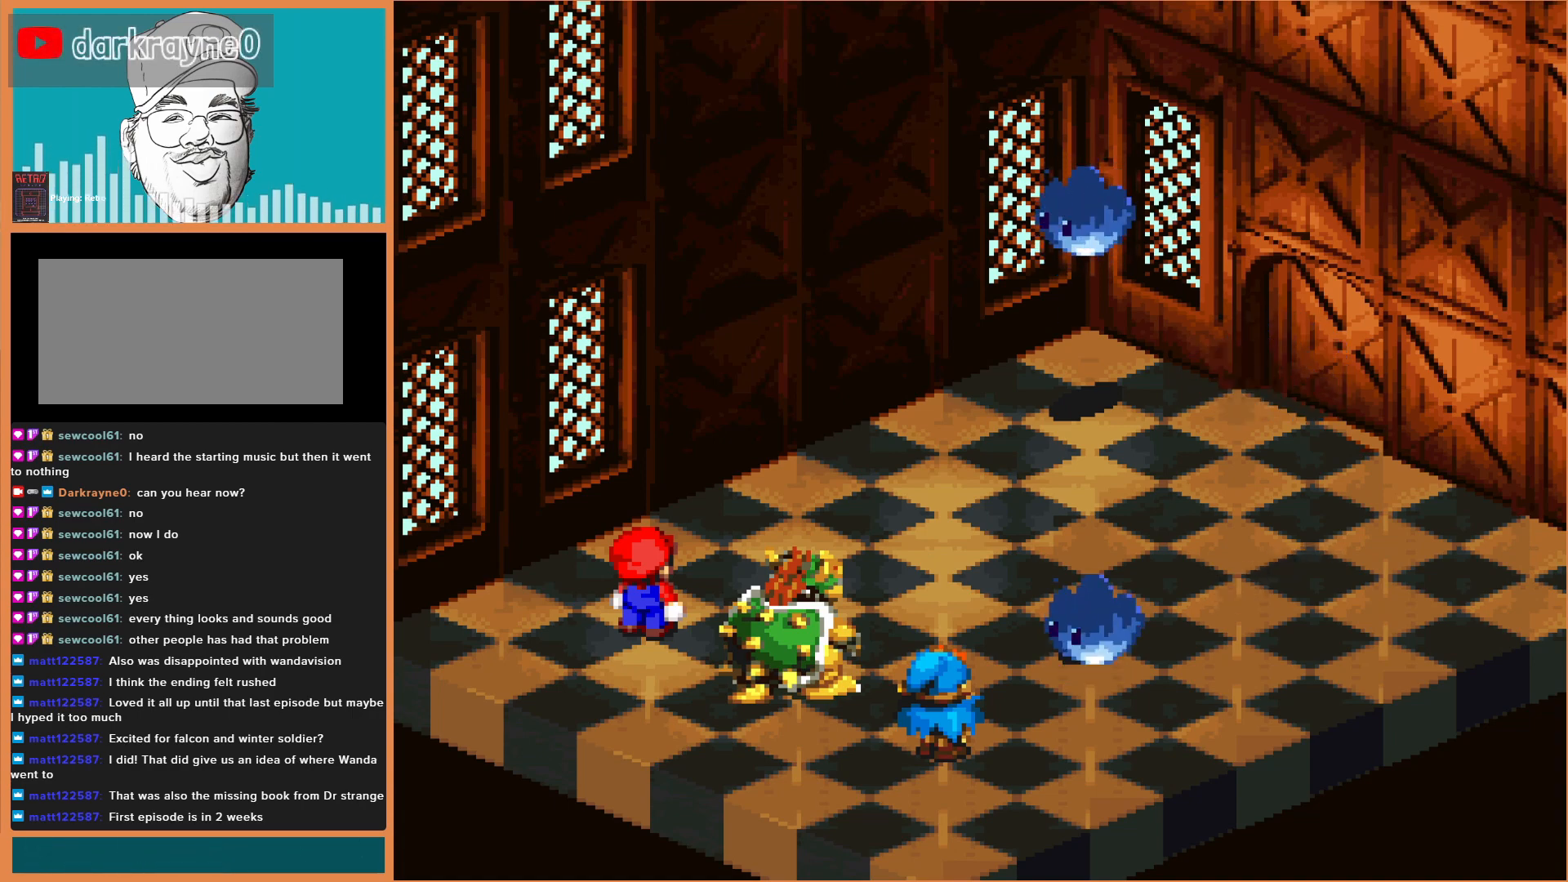
{"buttons": [], "events": []}
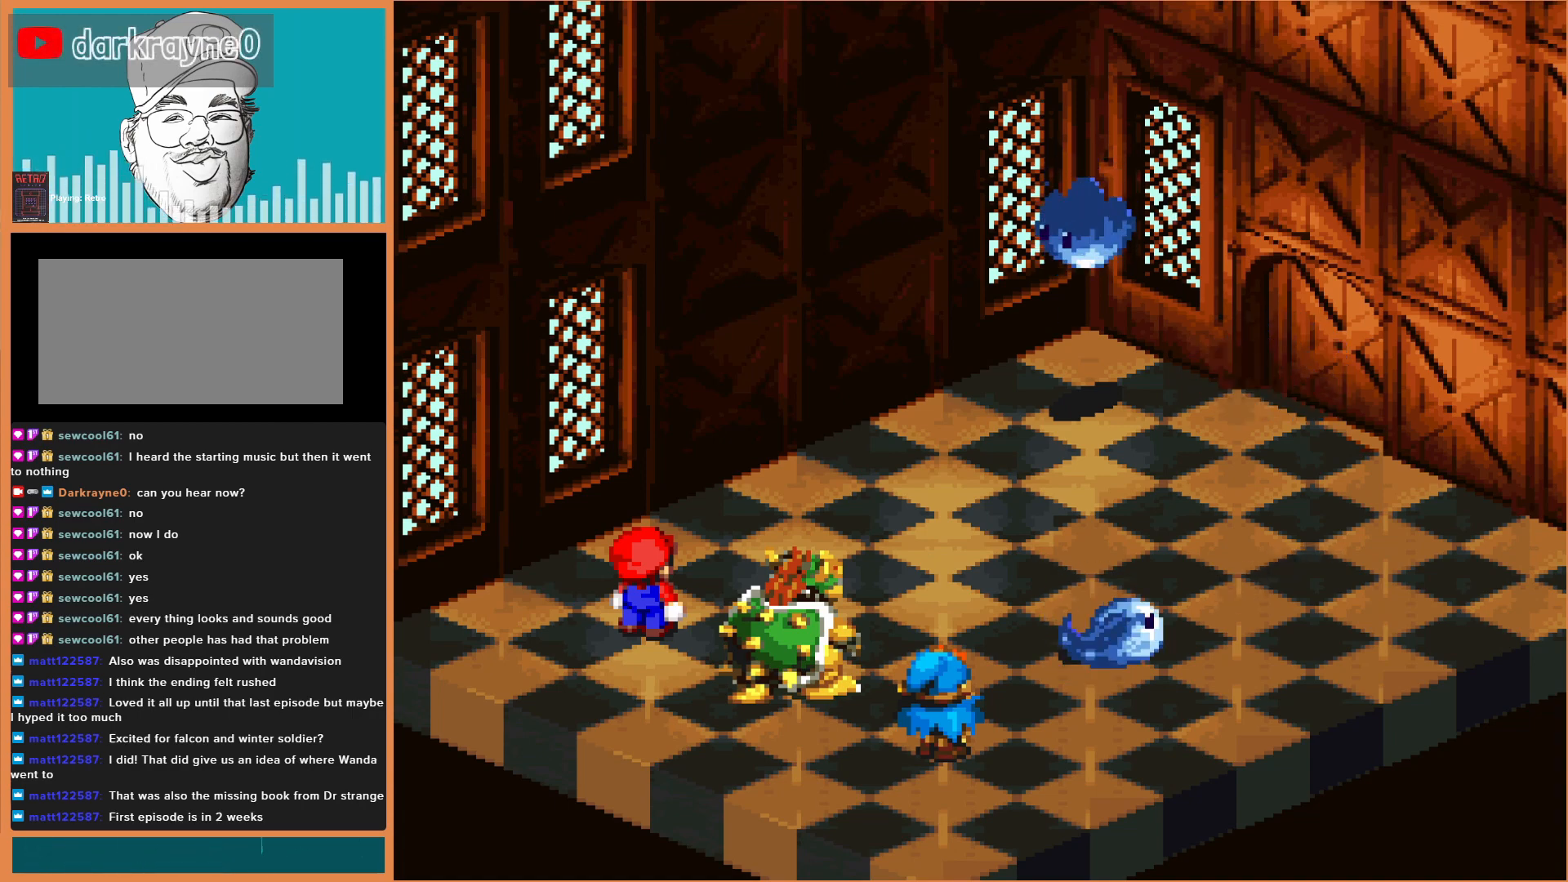
{"buttons": [], "events": []}
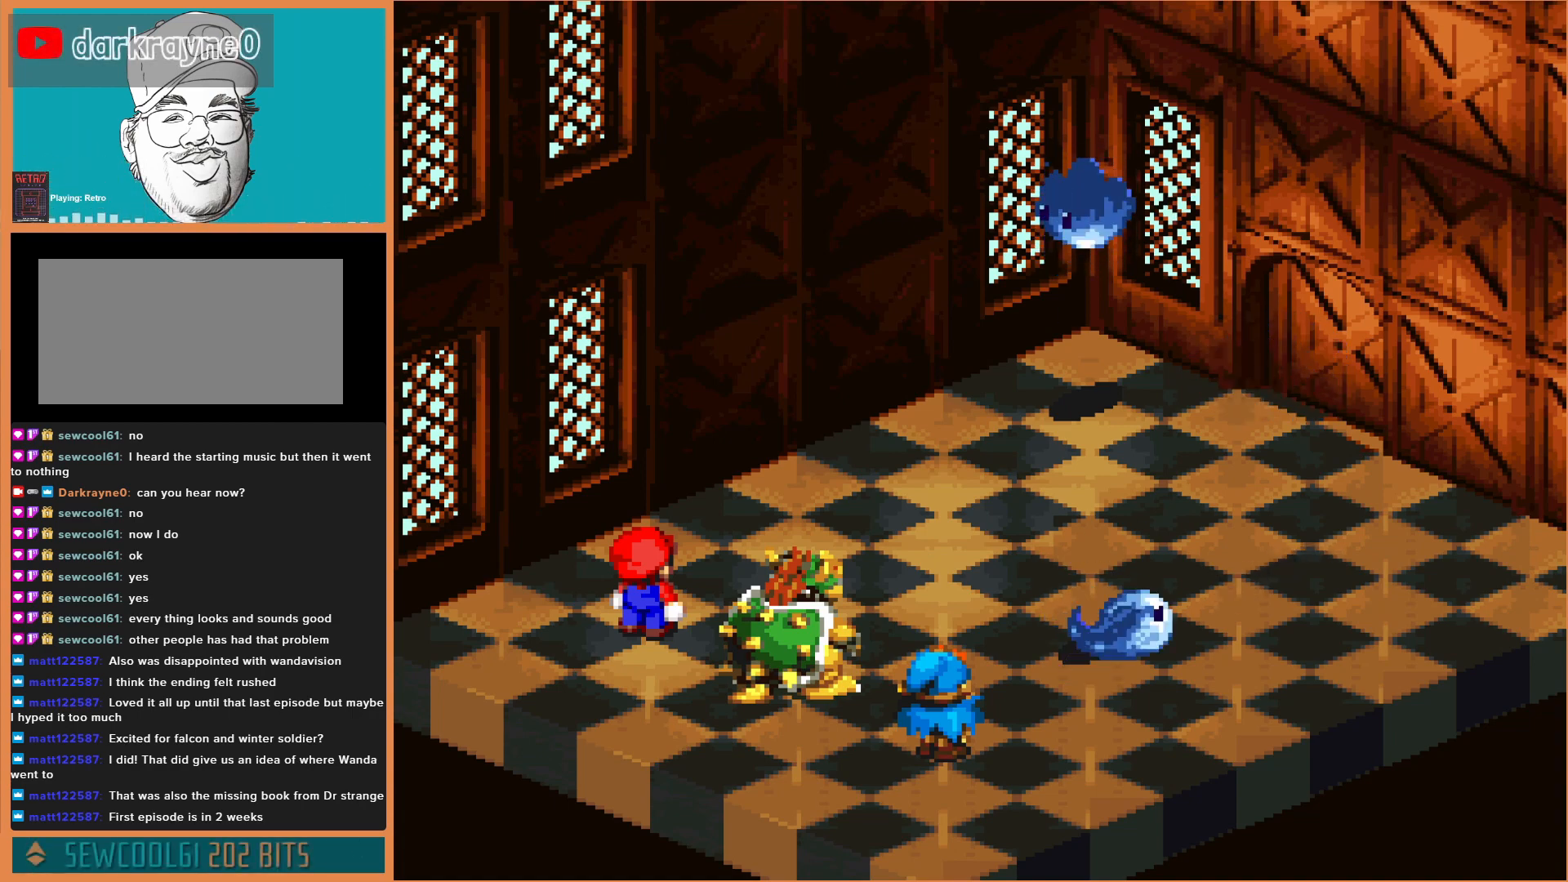
{"buttons": [], "events": []}
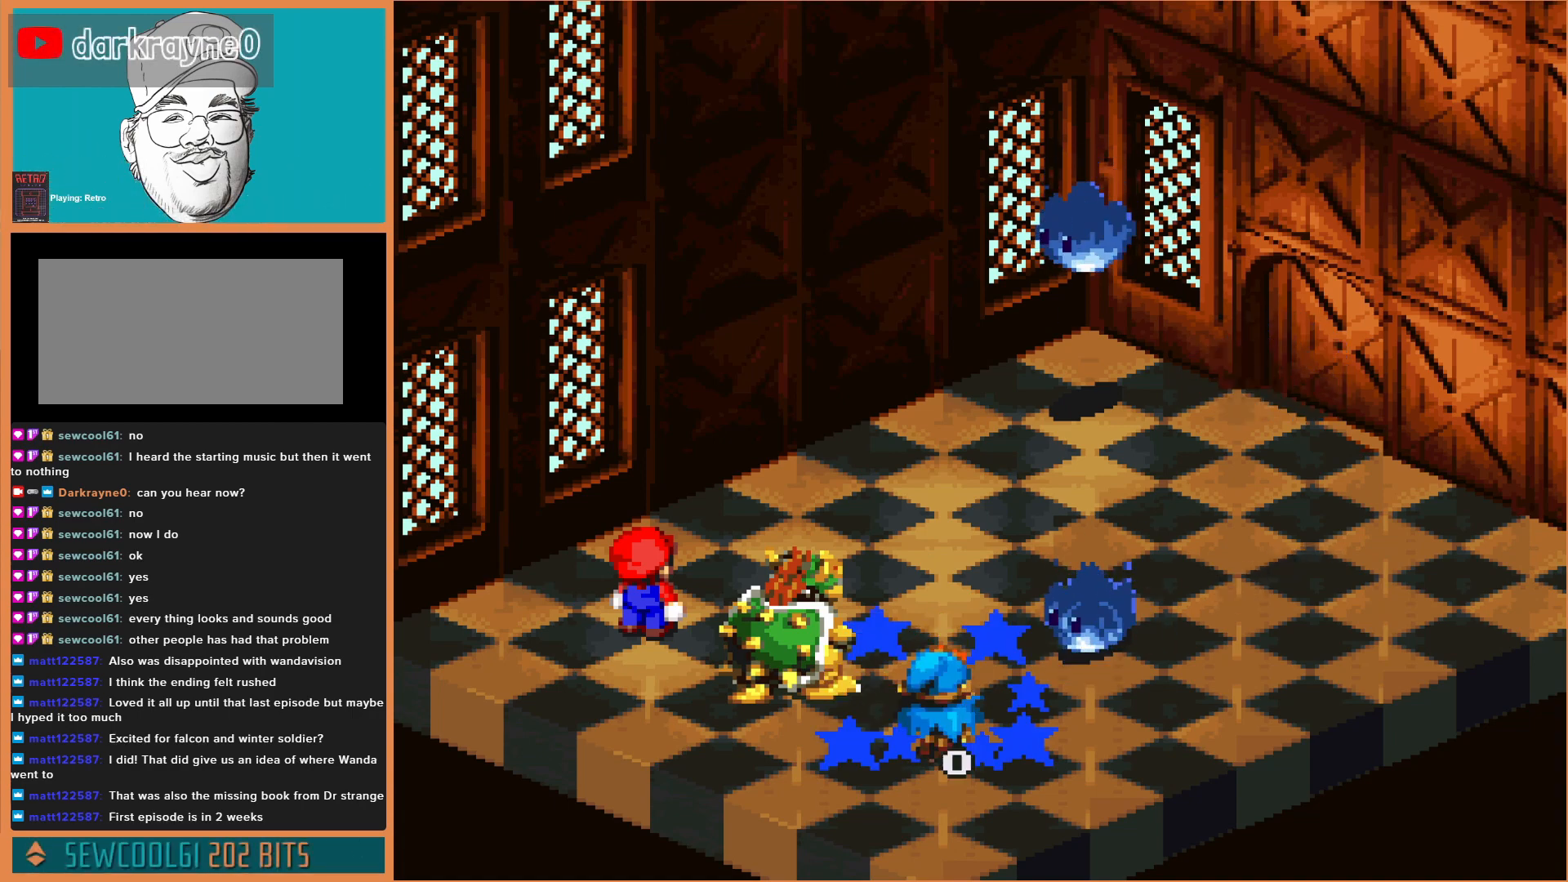
{"buttons": ["A"], "events": [[500, "A", "down"]]}
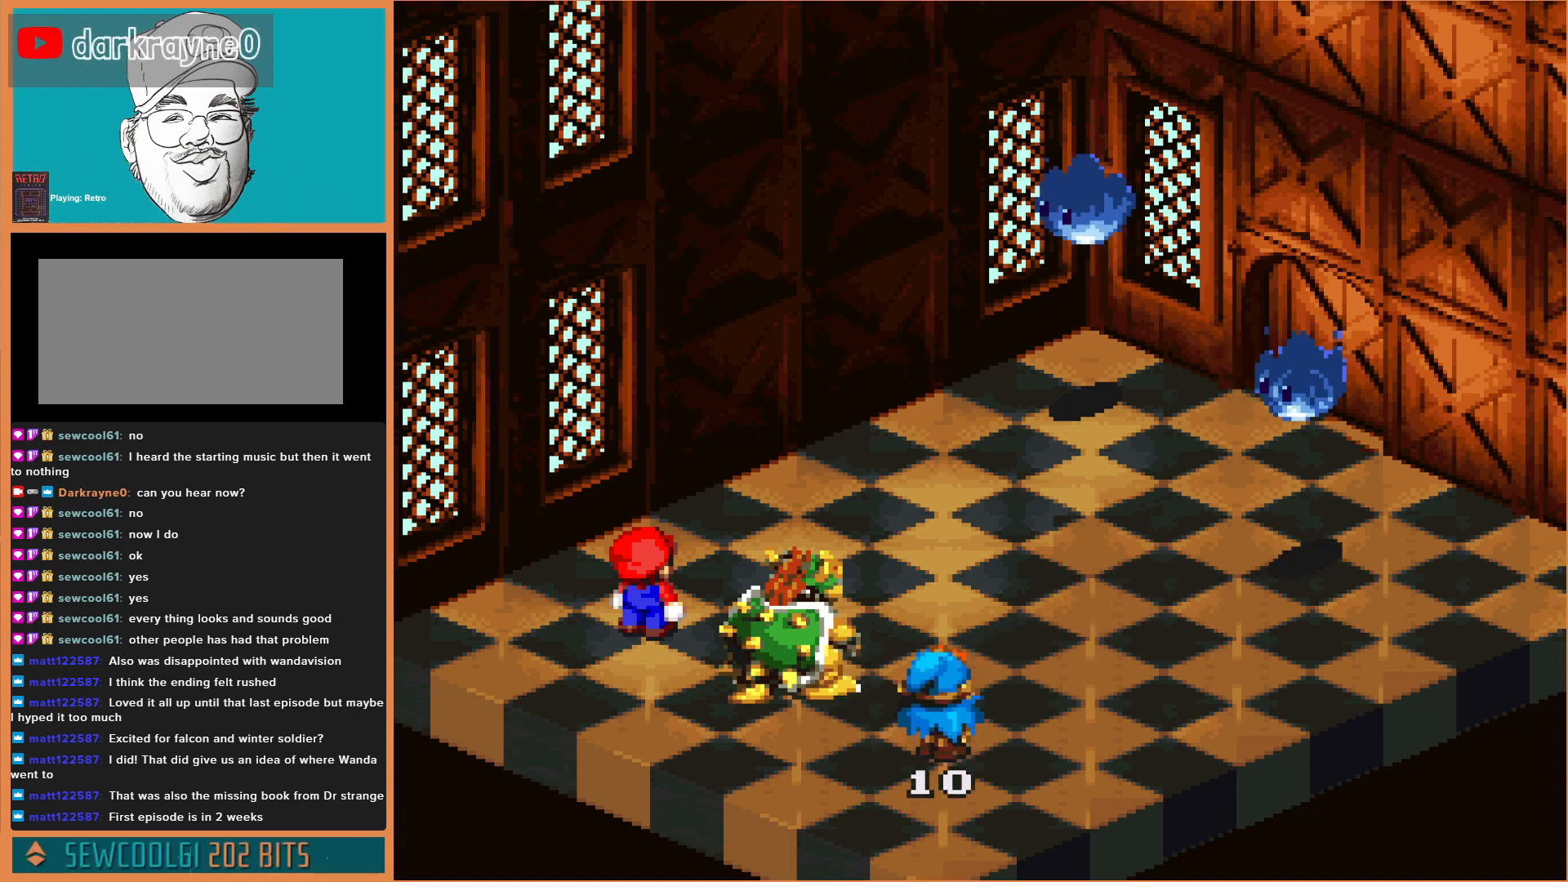
{"buttons": [], "events": [[133, "A", "up"]]}
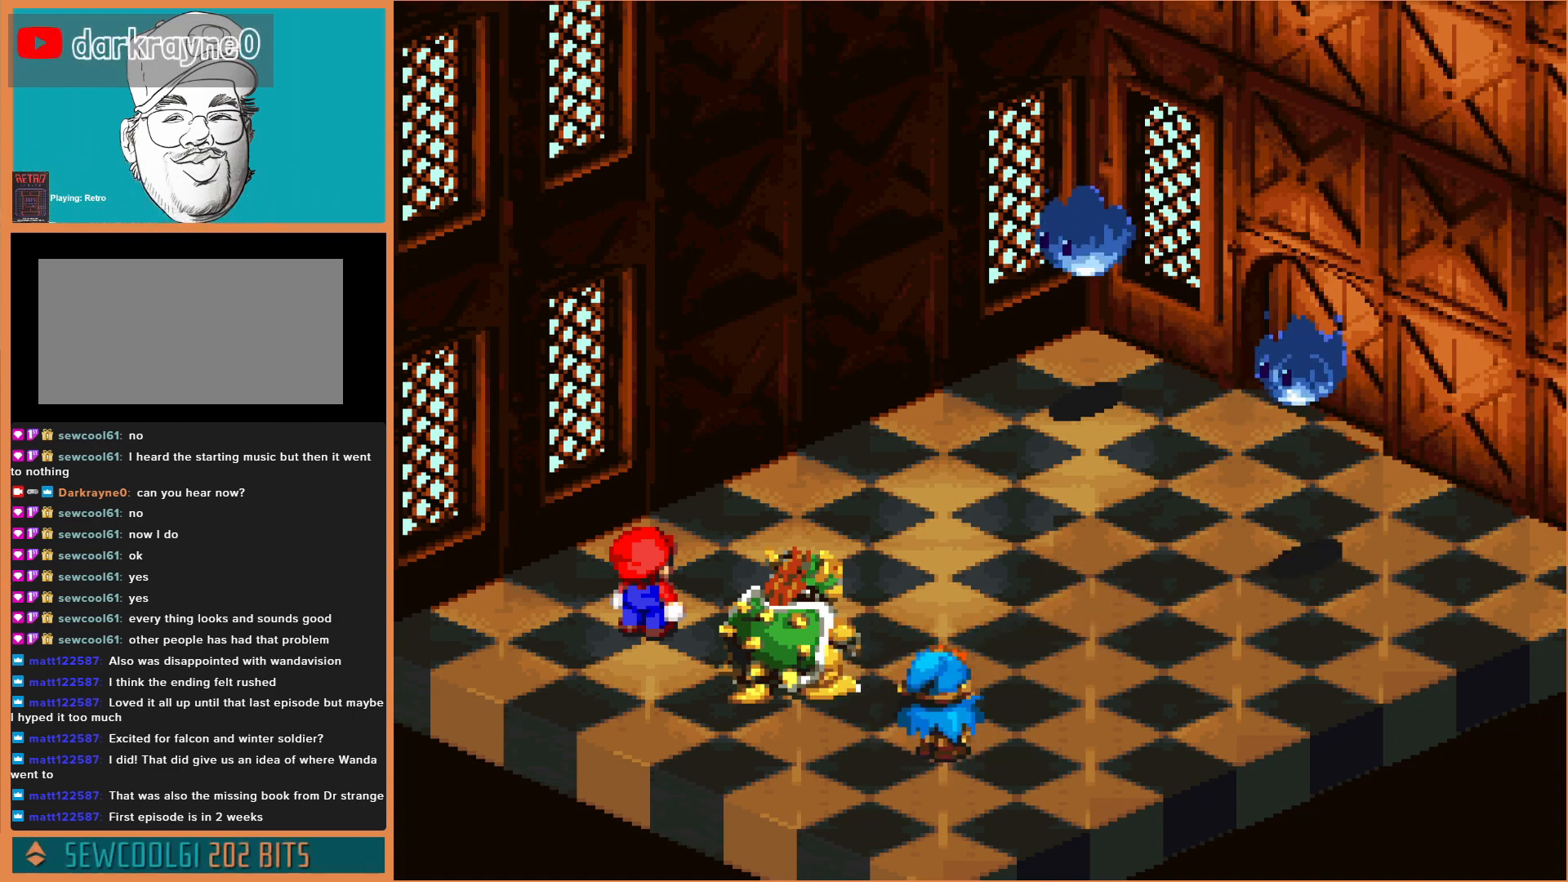
{"buttons": [], "events": []}
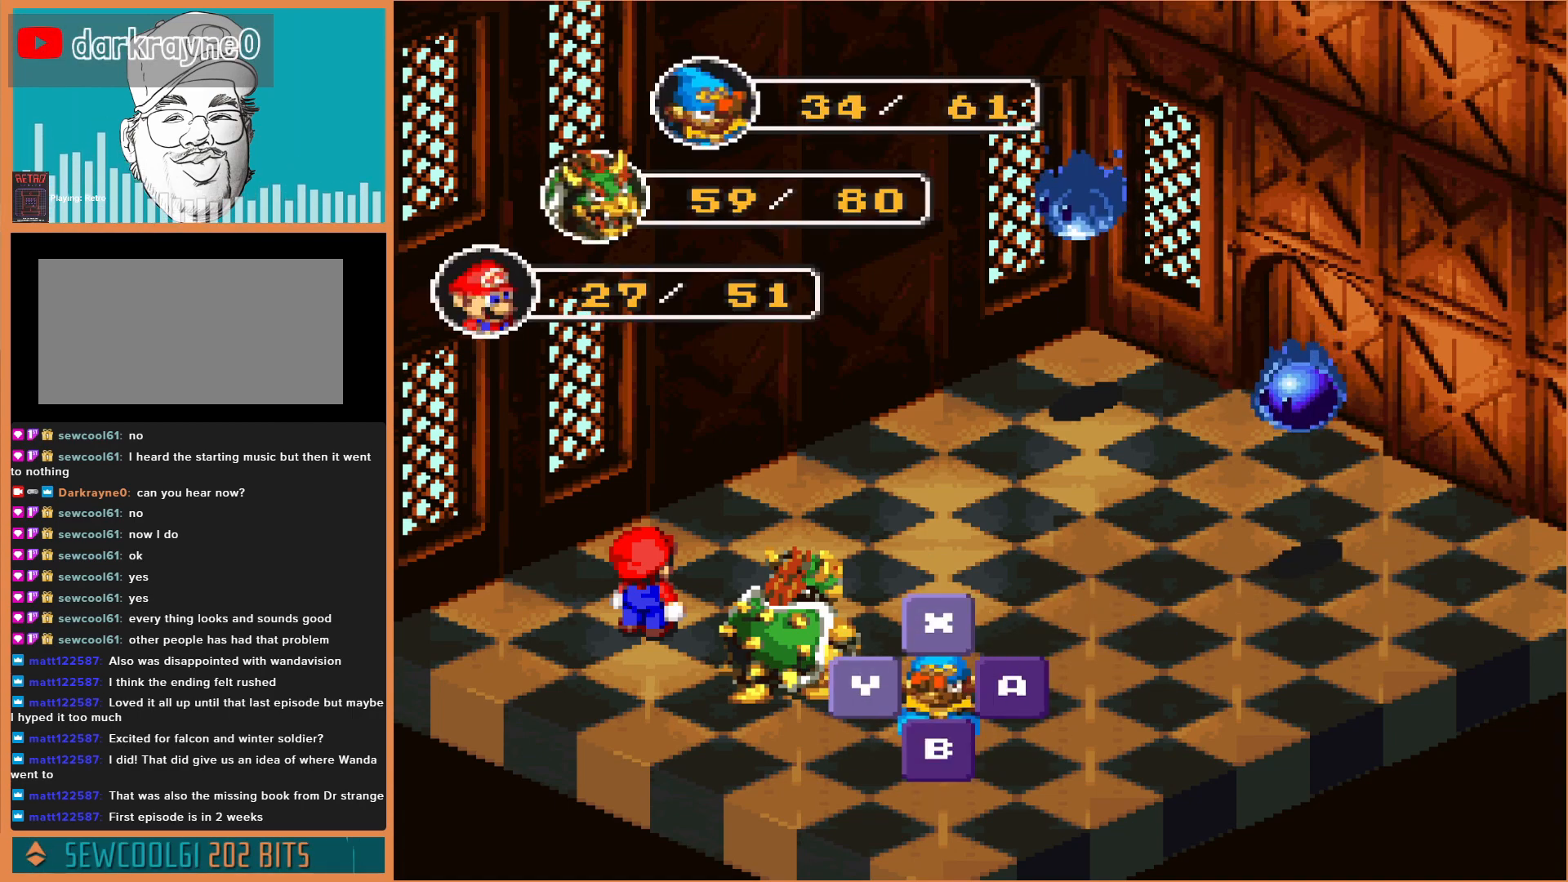
{"buttons": ["A"], "events": [[400, "A", "down"]]}
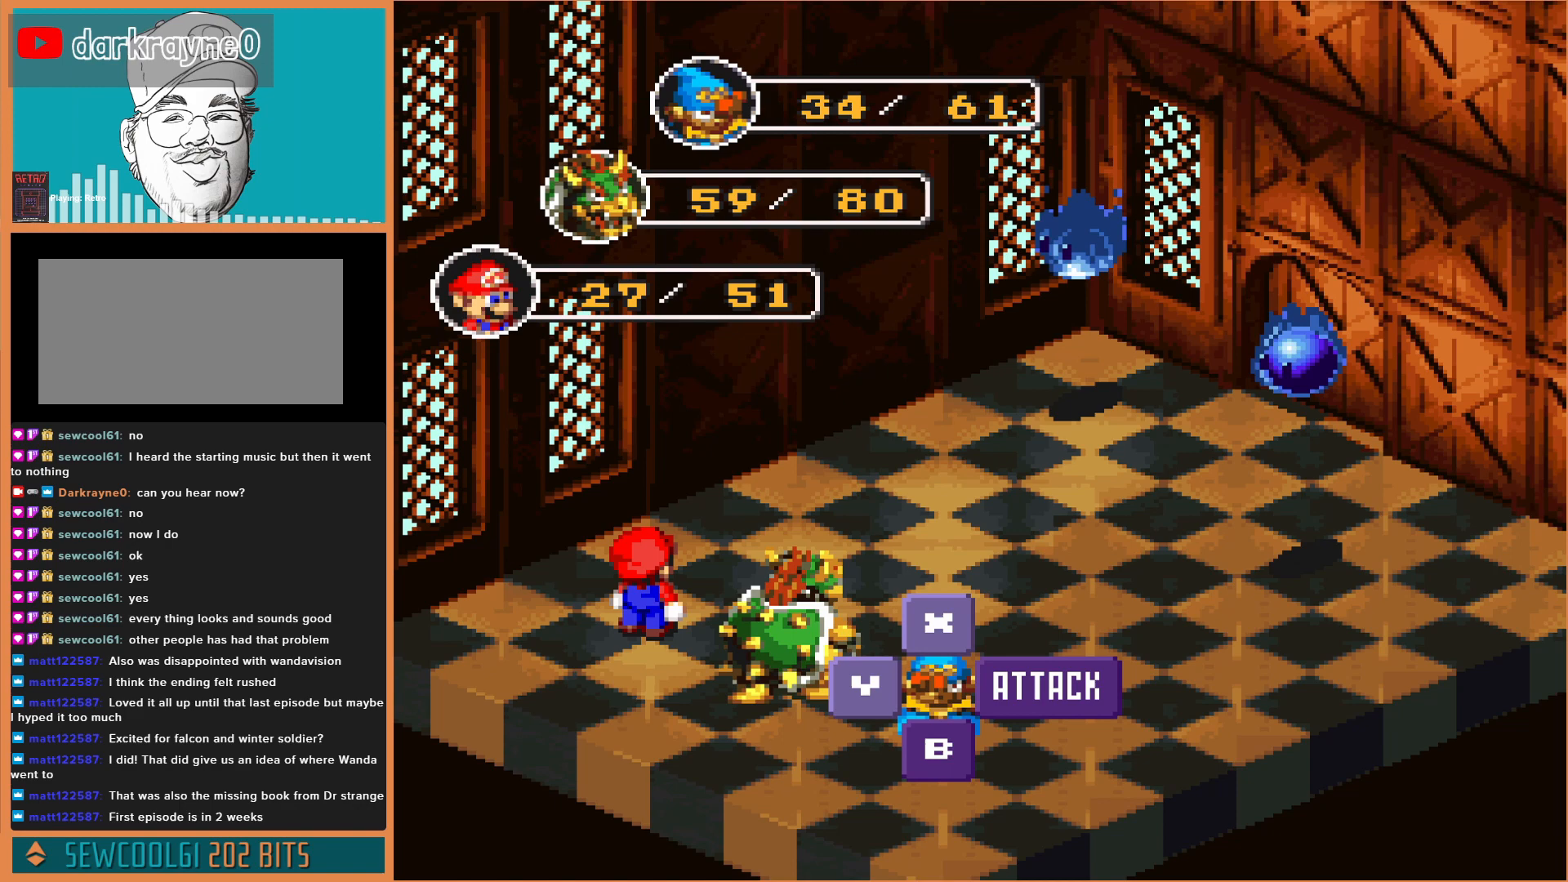
{"buttons": [], "events": [[33, "A", "up"]]}
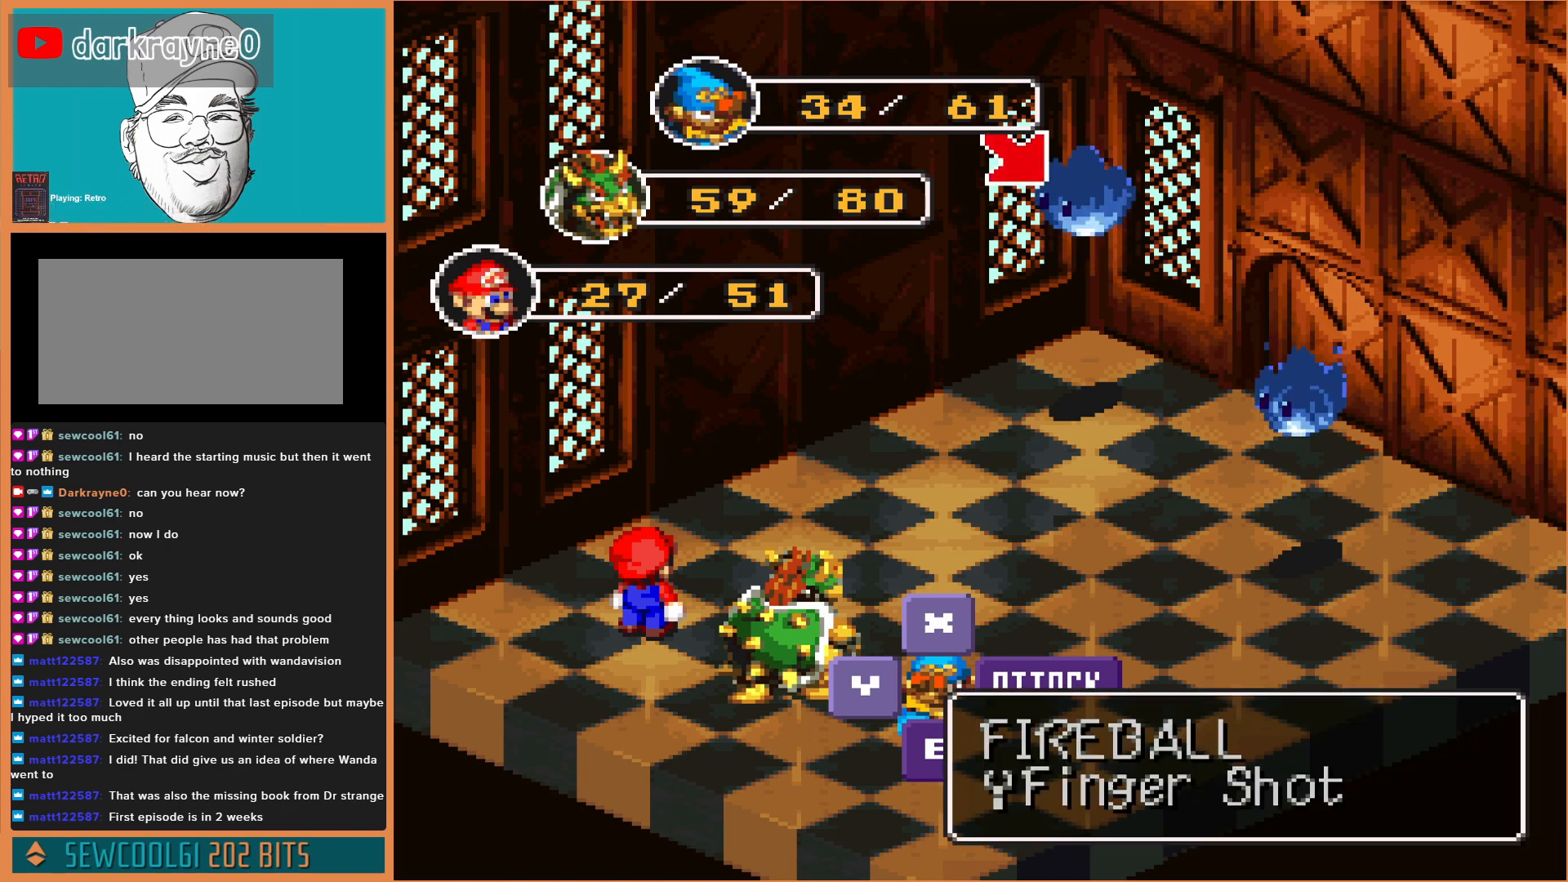
{"buttons": [], "events": []}
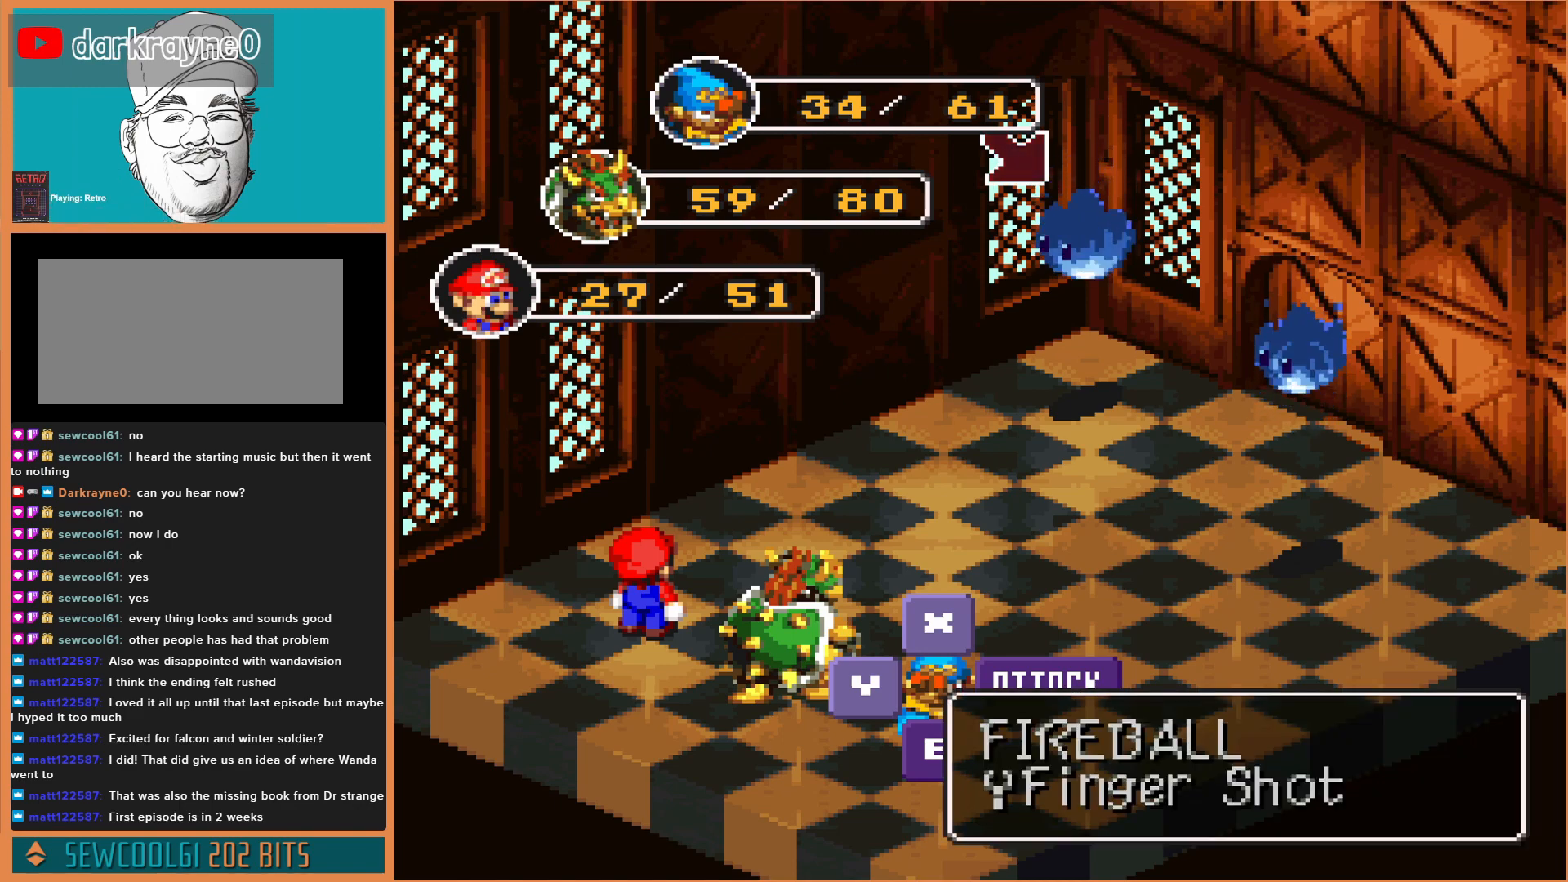
{"buttons": [], "events": []}
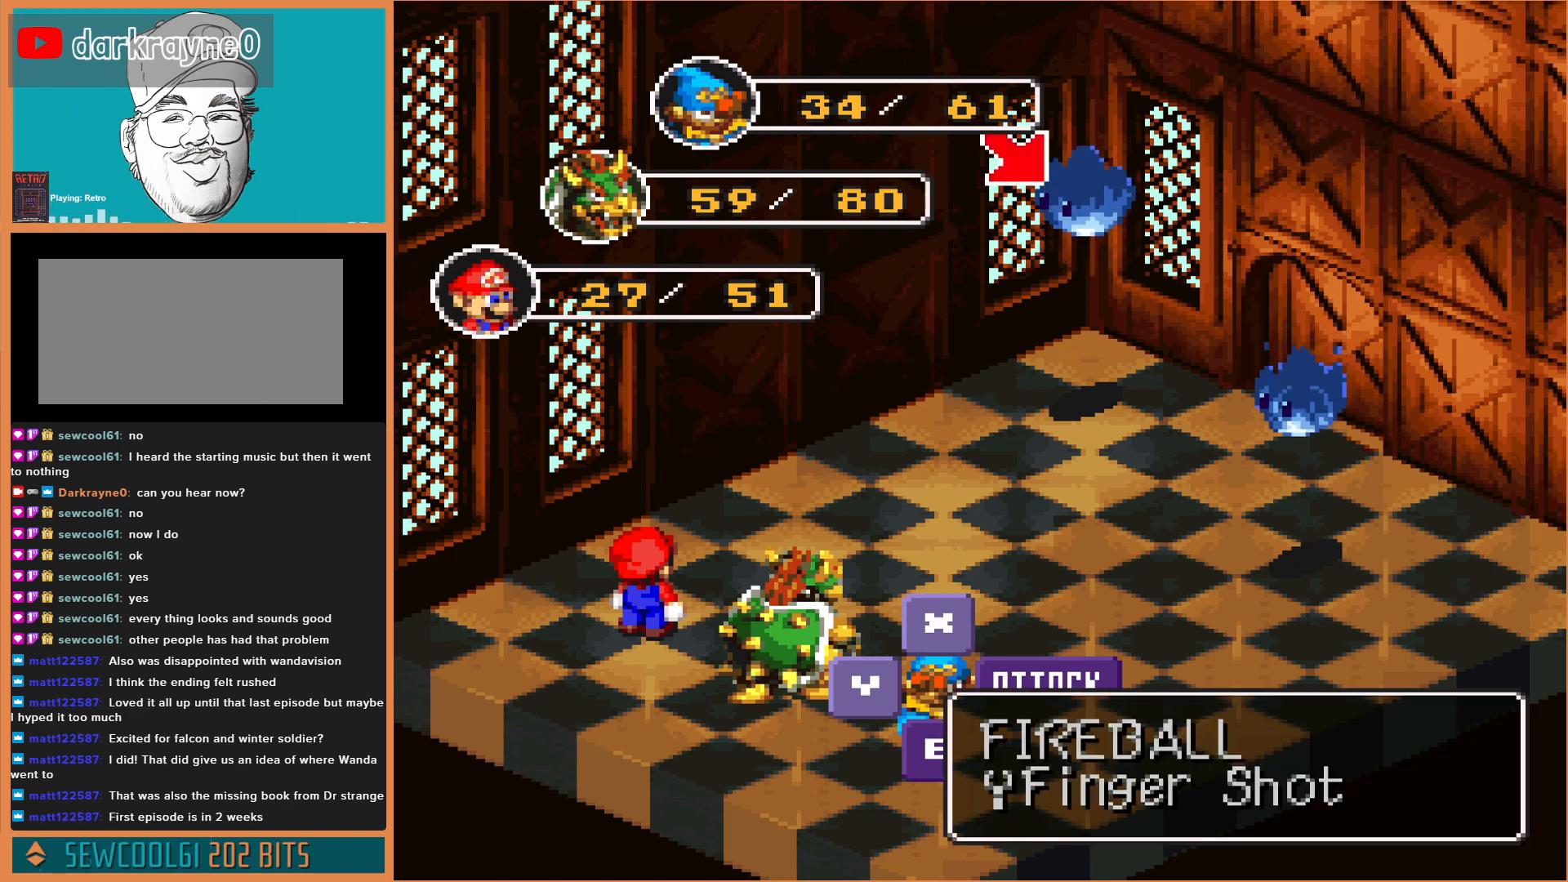
{"buttons": [], "events": []}
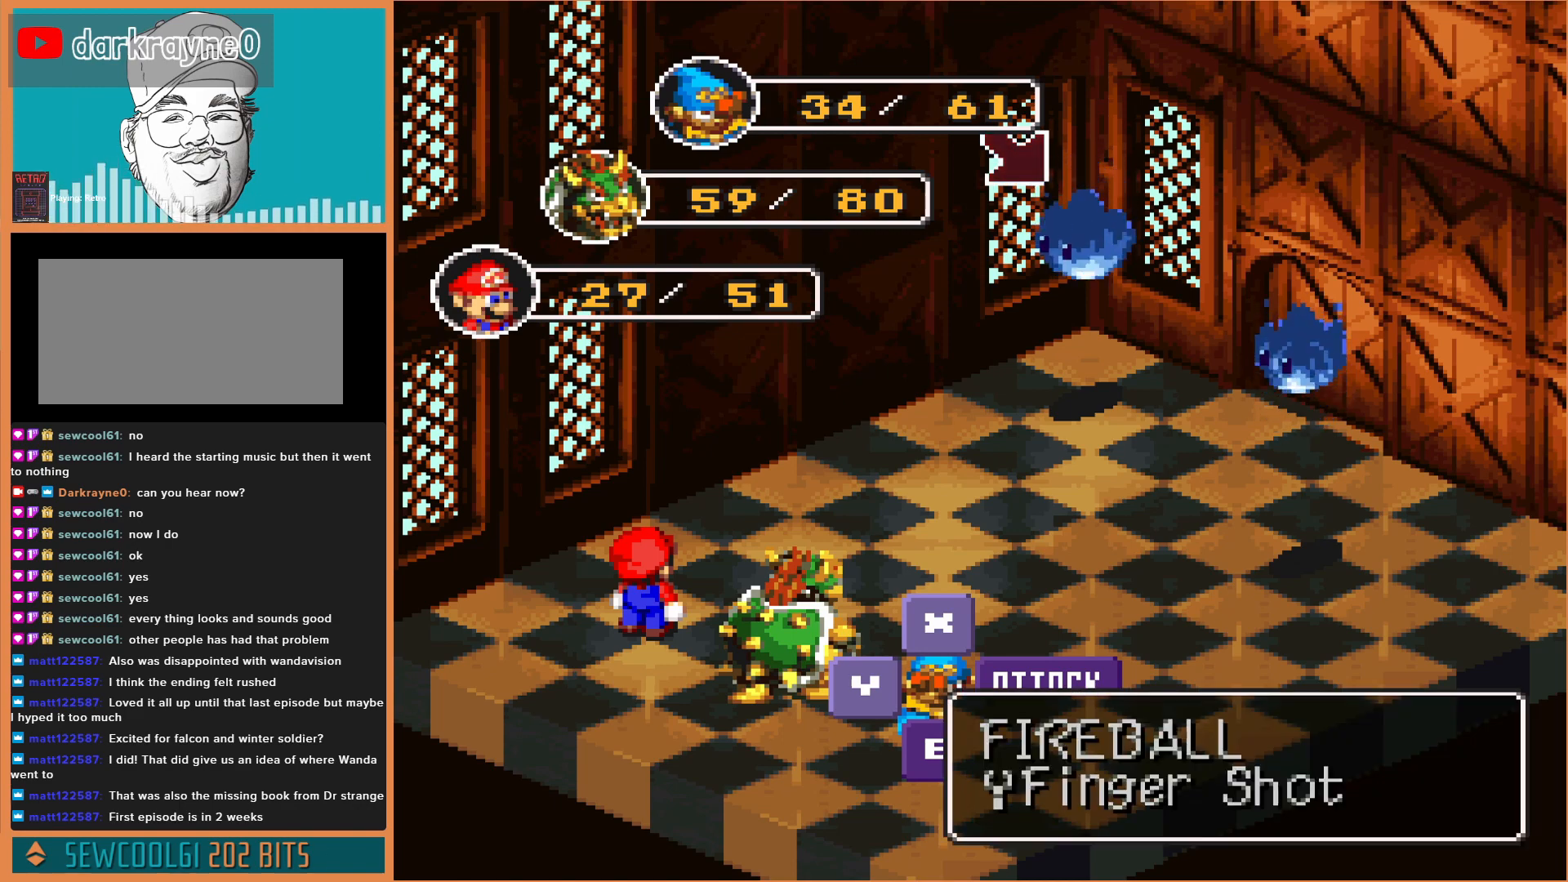
{"buttons": [], "events": []}
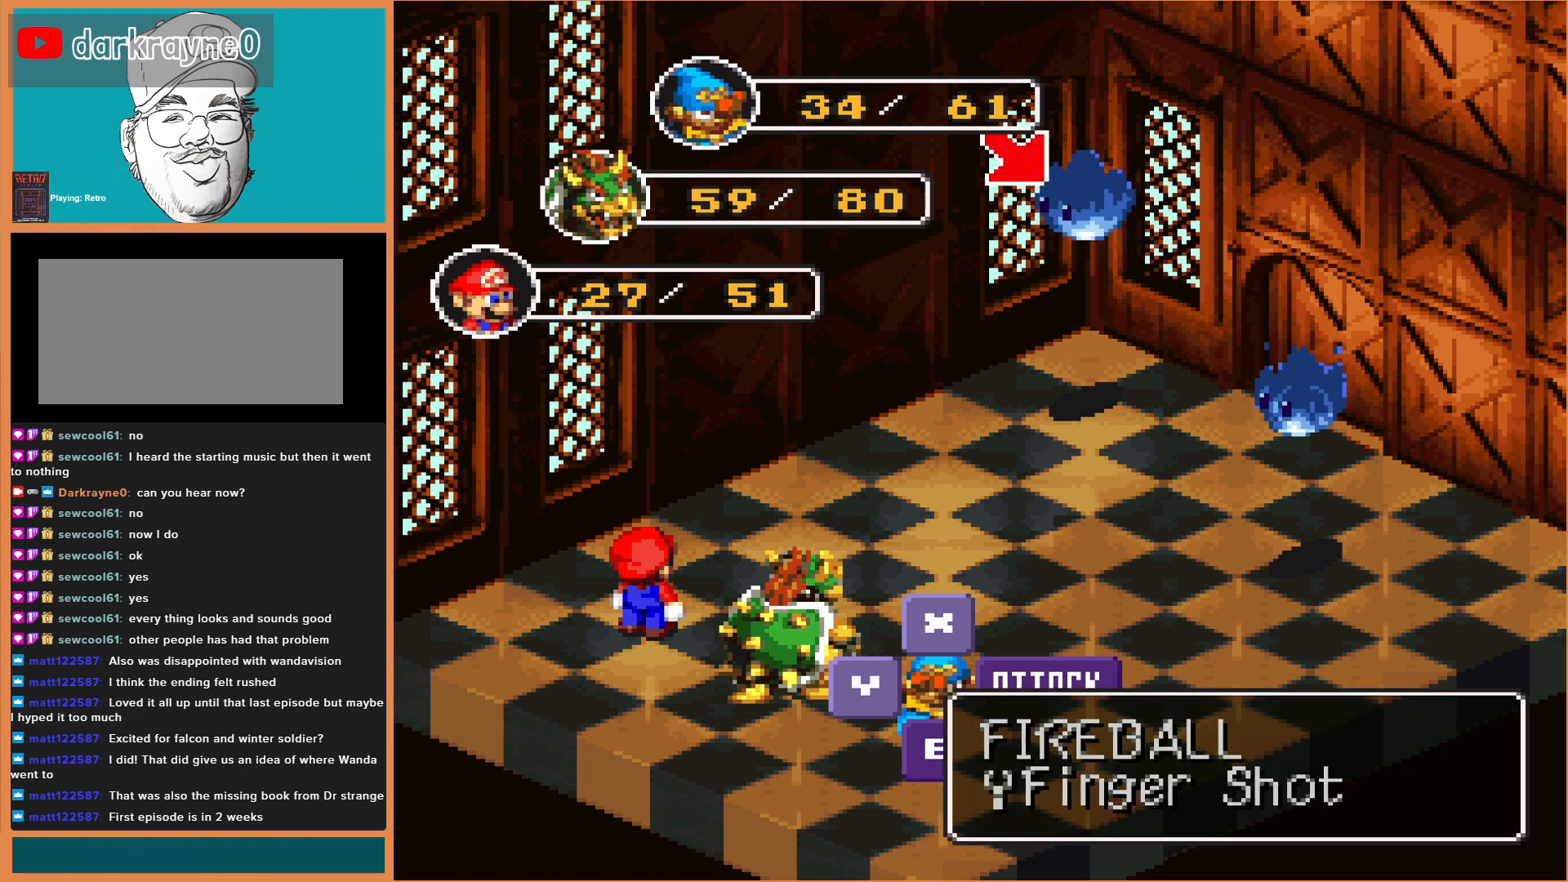
{"buttons": [], "events": []}